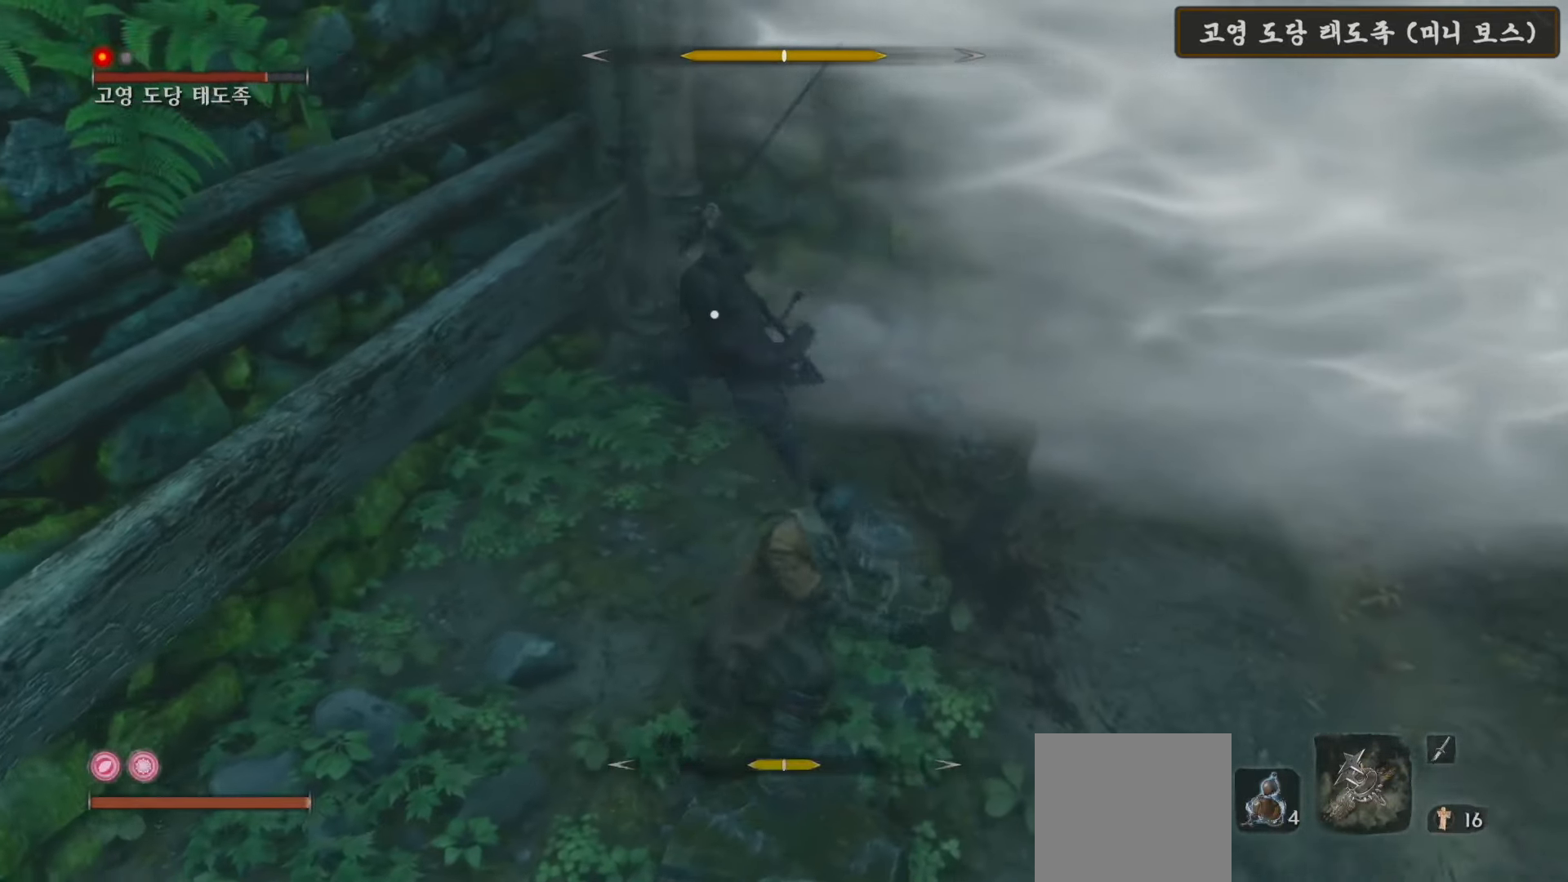
Gameplay with a controller (Xbox layout); each line is a JSON object with the inputs held at the frame after it. "events" lists button and stick changes between this image and that frame as [ms after this image, input, new state], when the widget could be followed in between.
{"buttons": ["R1"], "left_stick": "center", "right_stick": "center", "events": [[100, "R1", "down"], [183, "R1", "up"], [283, "R1", "down"], [367, "R1", "up"], [467, "R1", "down"]]}
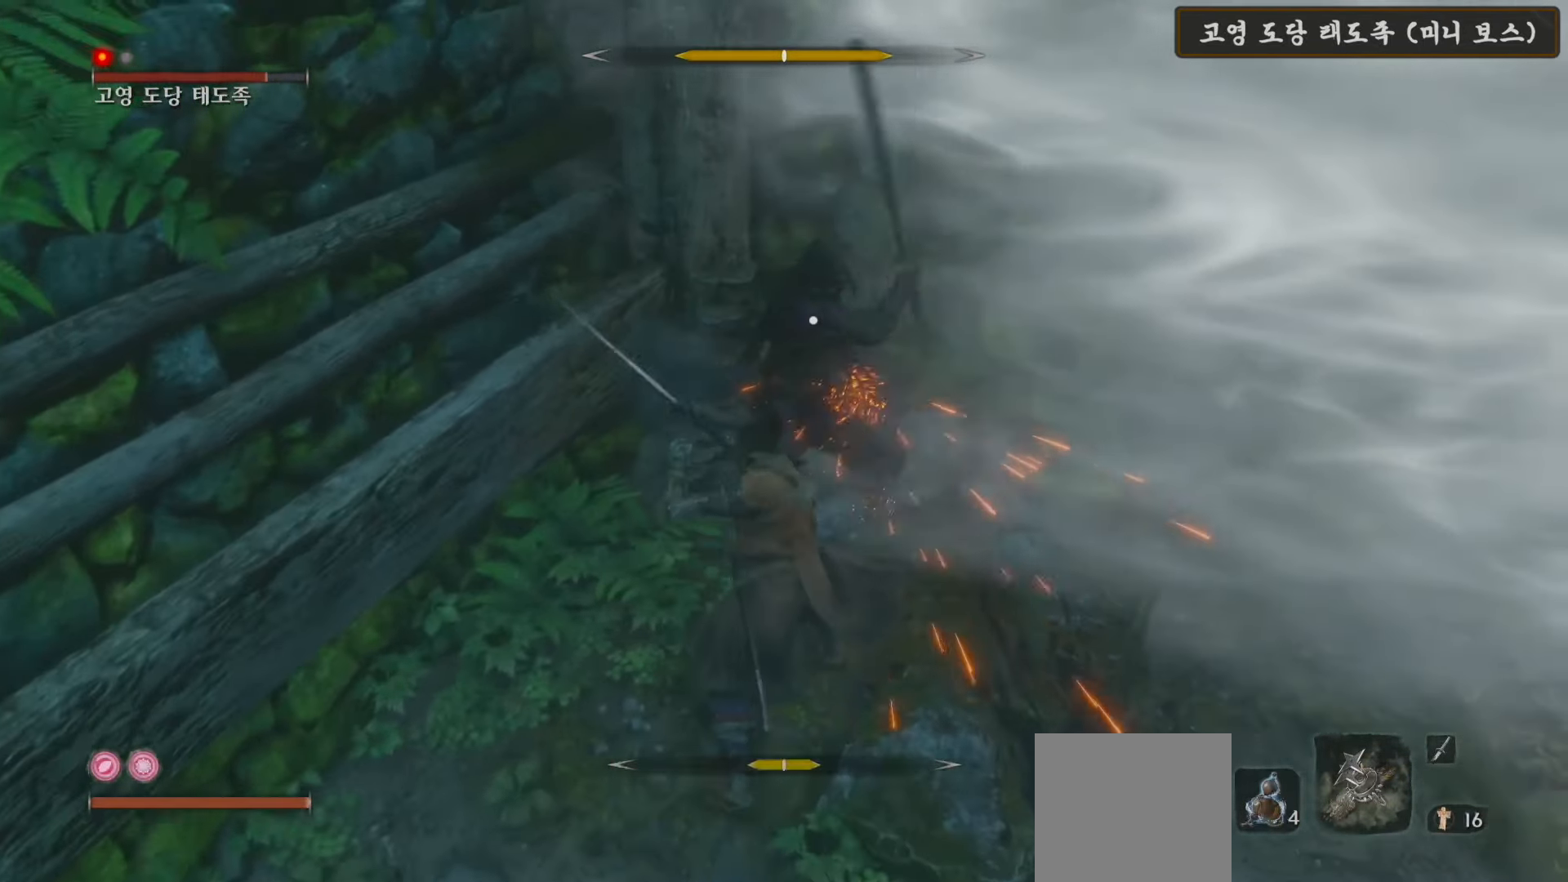
{"buttons": [], "left_stick": "center", "right_stick": "center", "events": [[50, "R1", "up"], [183, "R1", "down"], [317, "R1", "up"]]}
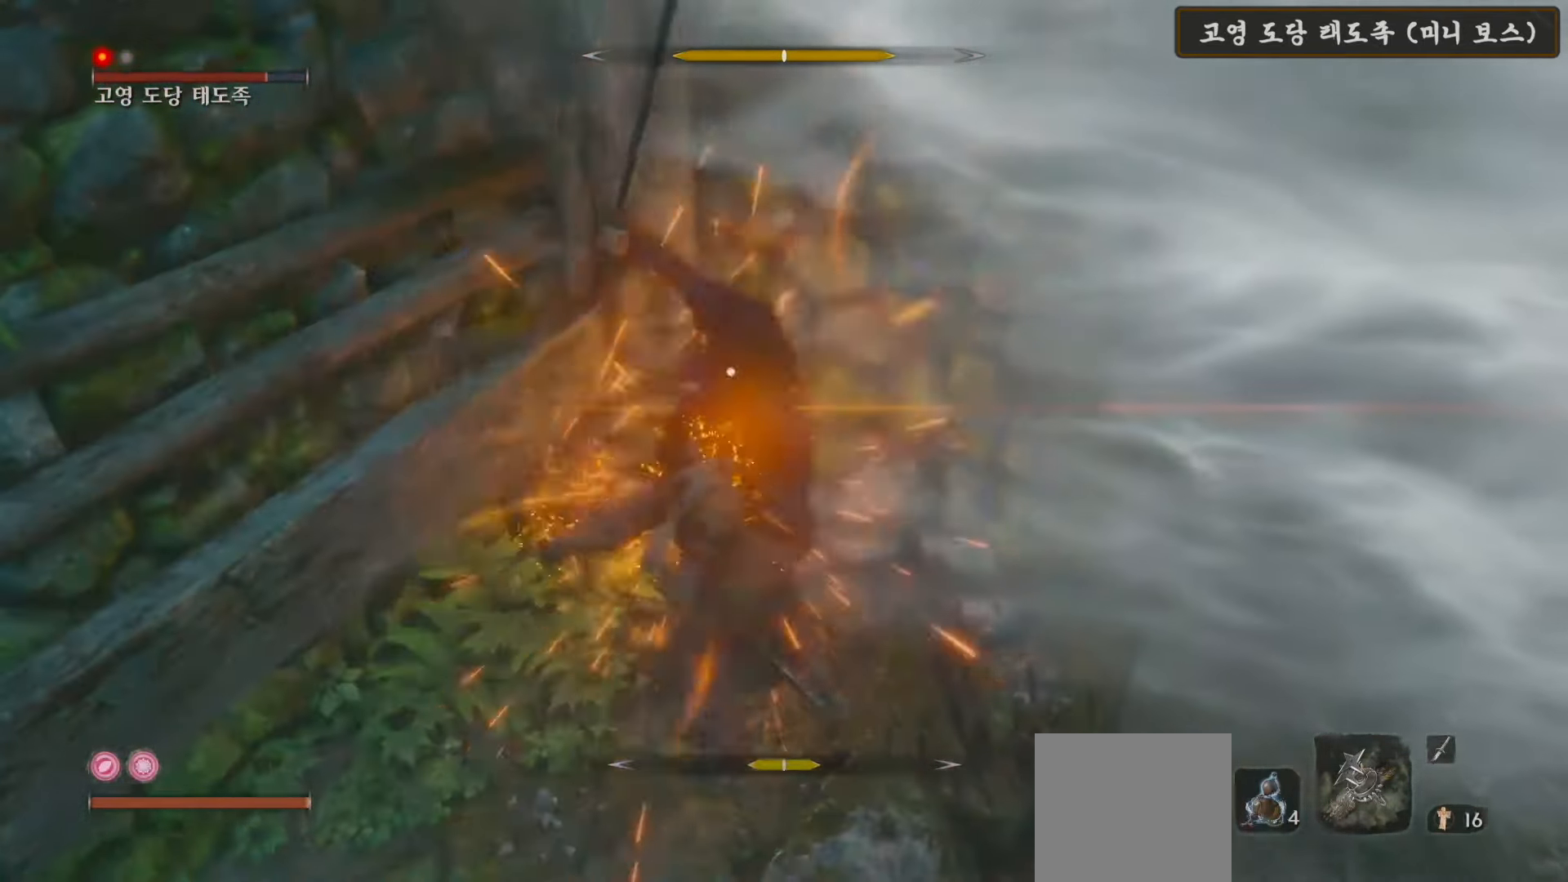
{"buttons": ["L1"], "left_stick": "center", "right_stick": "center", "events": [[233, "L1", "down"]]}
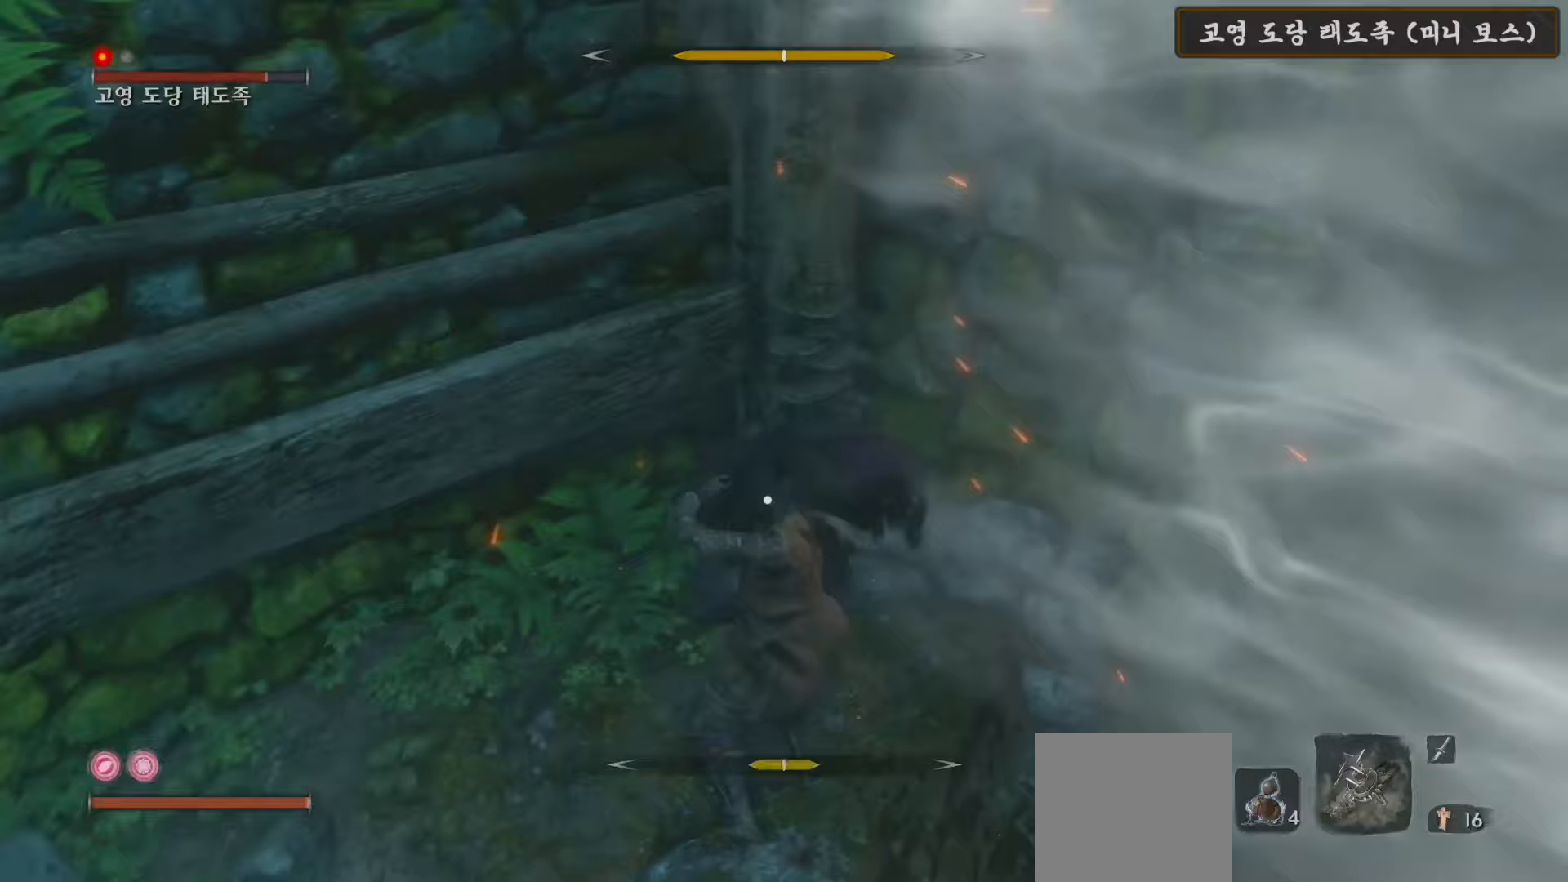
{"buttons": ["L1"], "left_stick": "down", "right_stick": "center", "events": [[83, "left_stick", "down"], [133, "L1", "up"], [250, "L1", "down"], [300, "L1", "up"], [367, "L1", "down"]]}
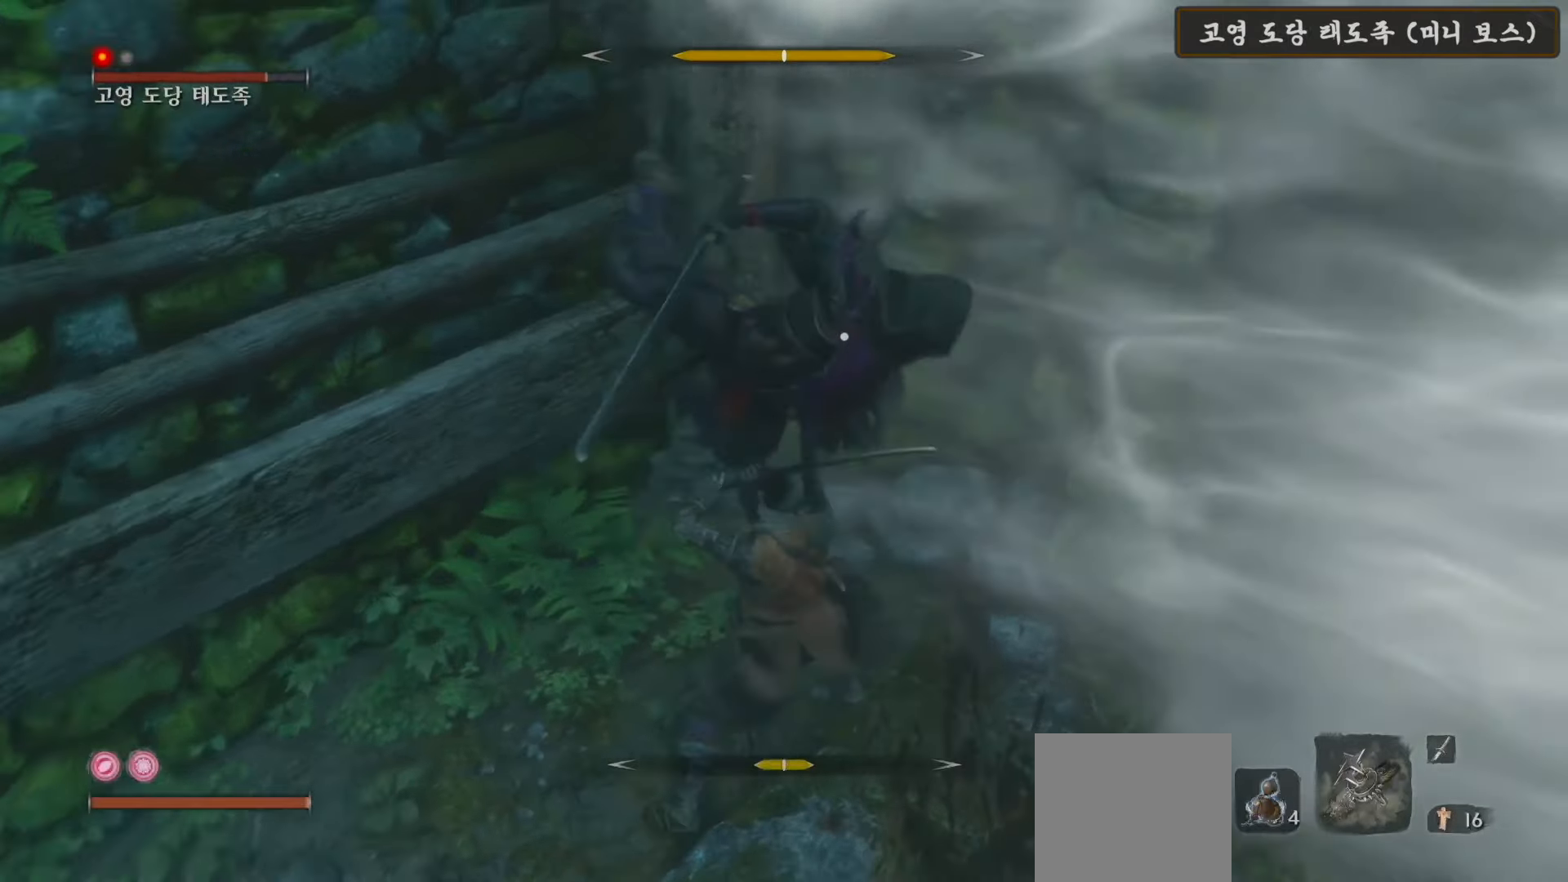
{"buttons": ["L1"], "left_stick": "down", "right_stick": "center", "events": [[117, "L1", "up"], [200, "L1", "down"]]}
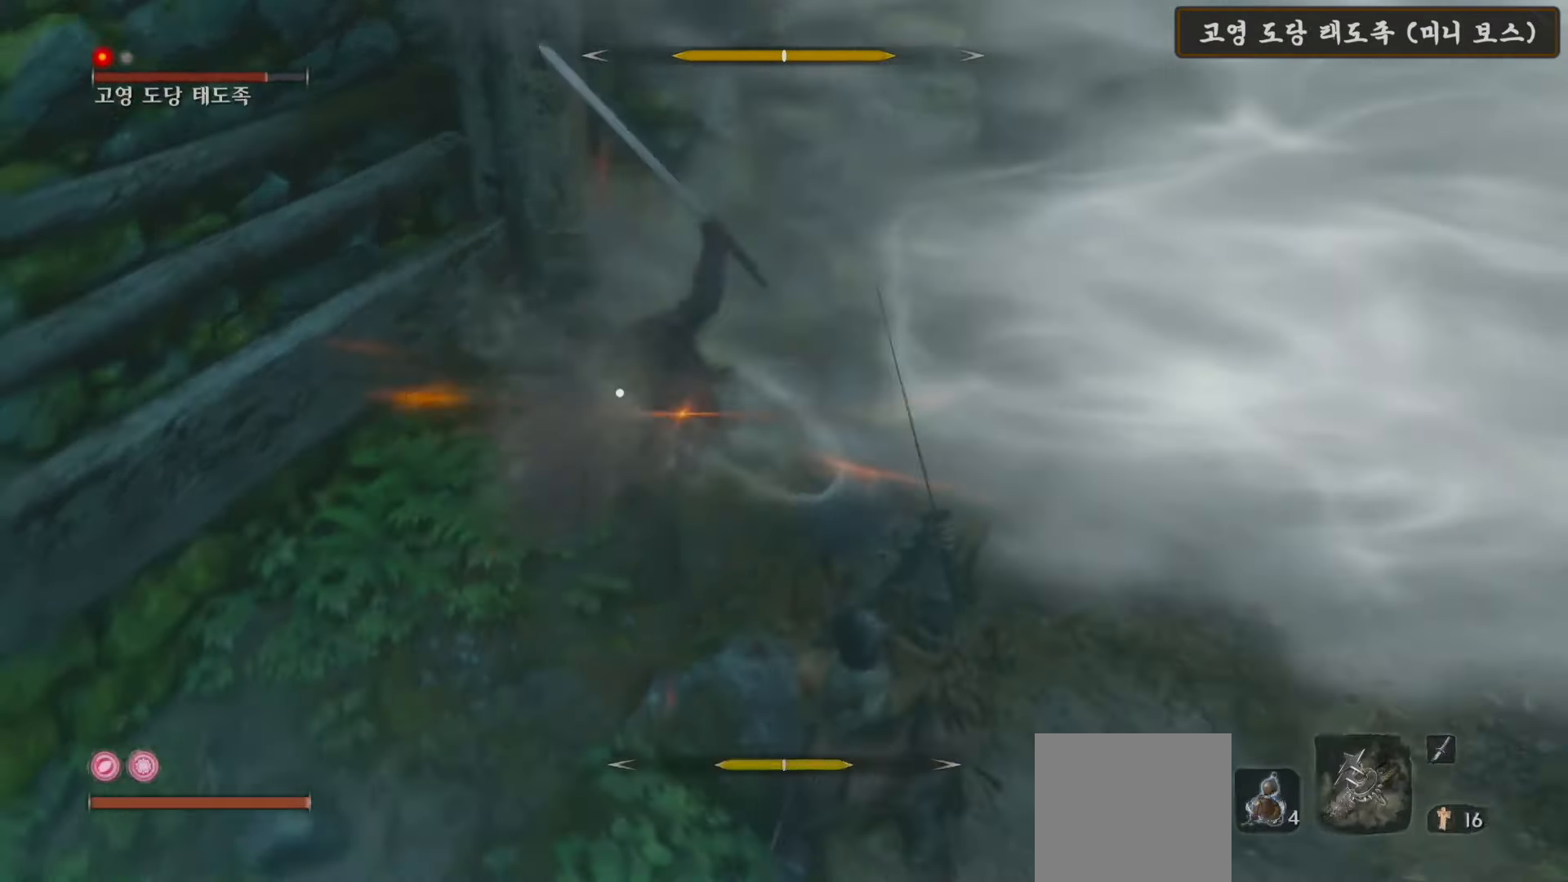
{"buttons": ["L1"], "left_stick": "down-left", "right_stick": "center", "events": [[167, "L1", "up"], [167, "left_stick", "down-left"], [283, "L1", "down"], [283, "left_stick", "left"], [383, "left_stick", "down-left"]]}
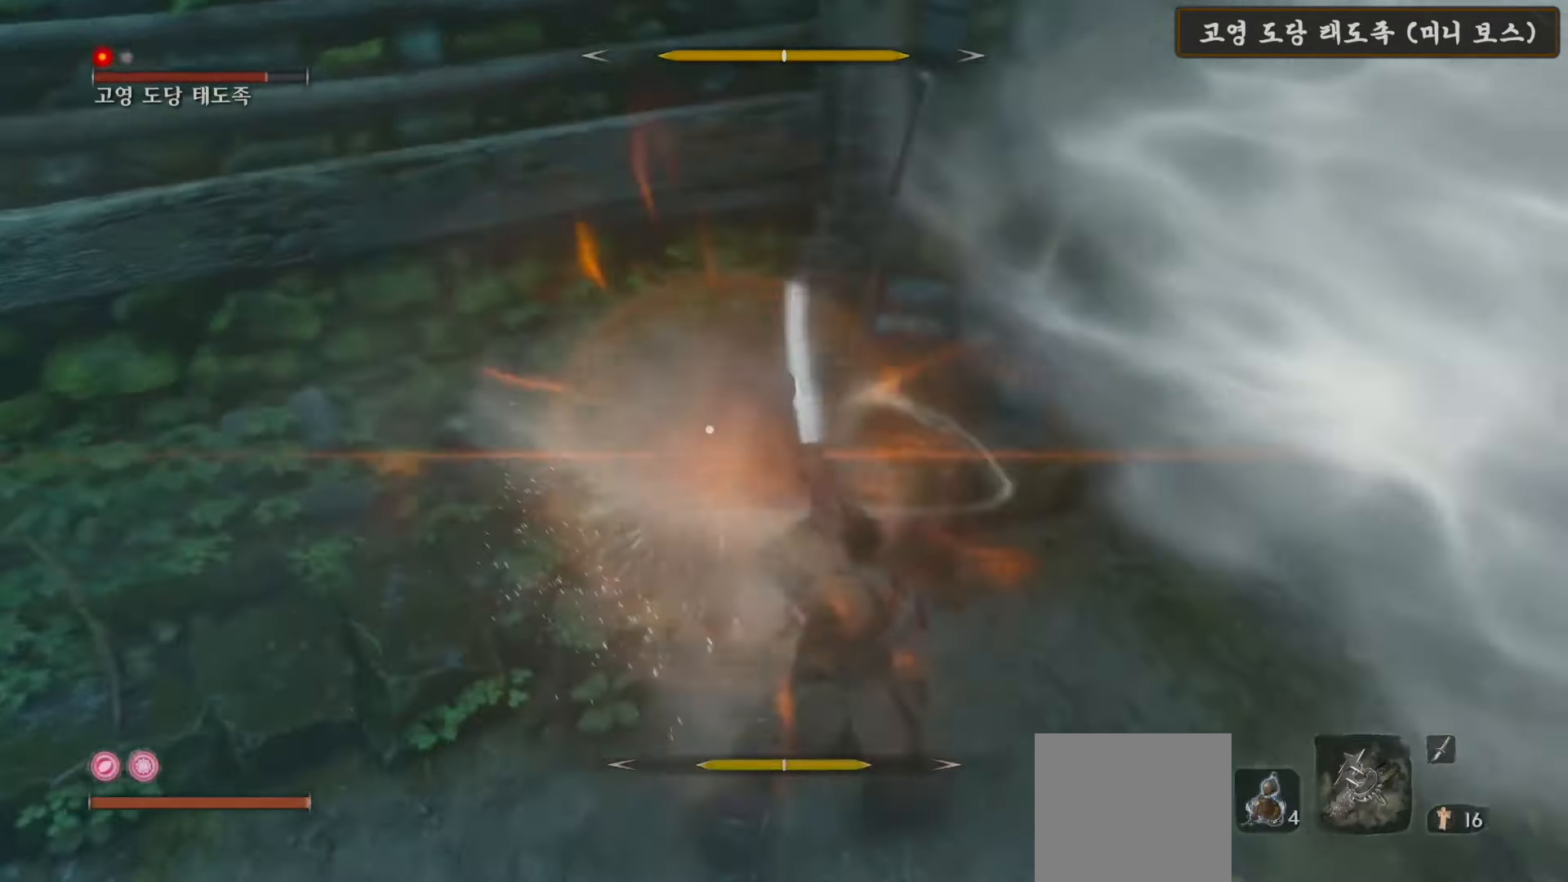
{"buttons": [], "left_stick": "down-left", "right_stick": "center", "events": [[67, "L1", "up"], [217, "L1", "down"], [467, "L1", "up"]]}
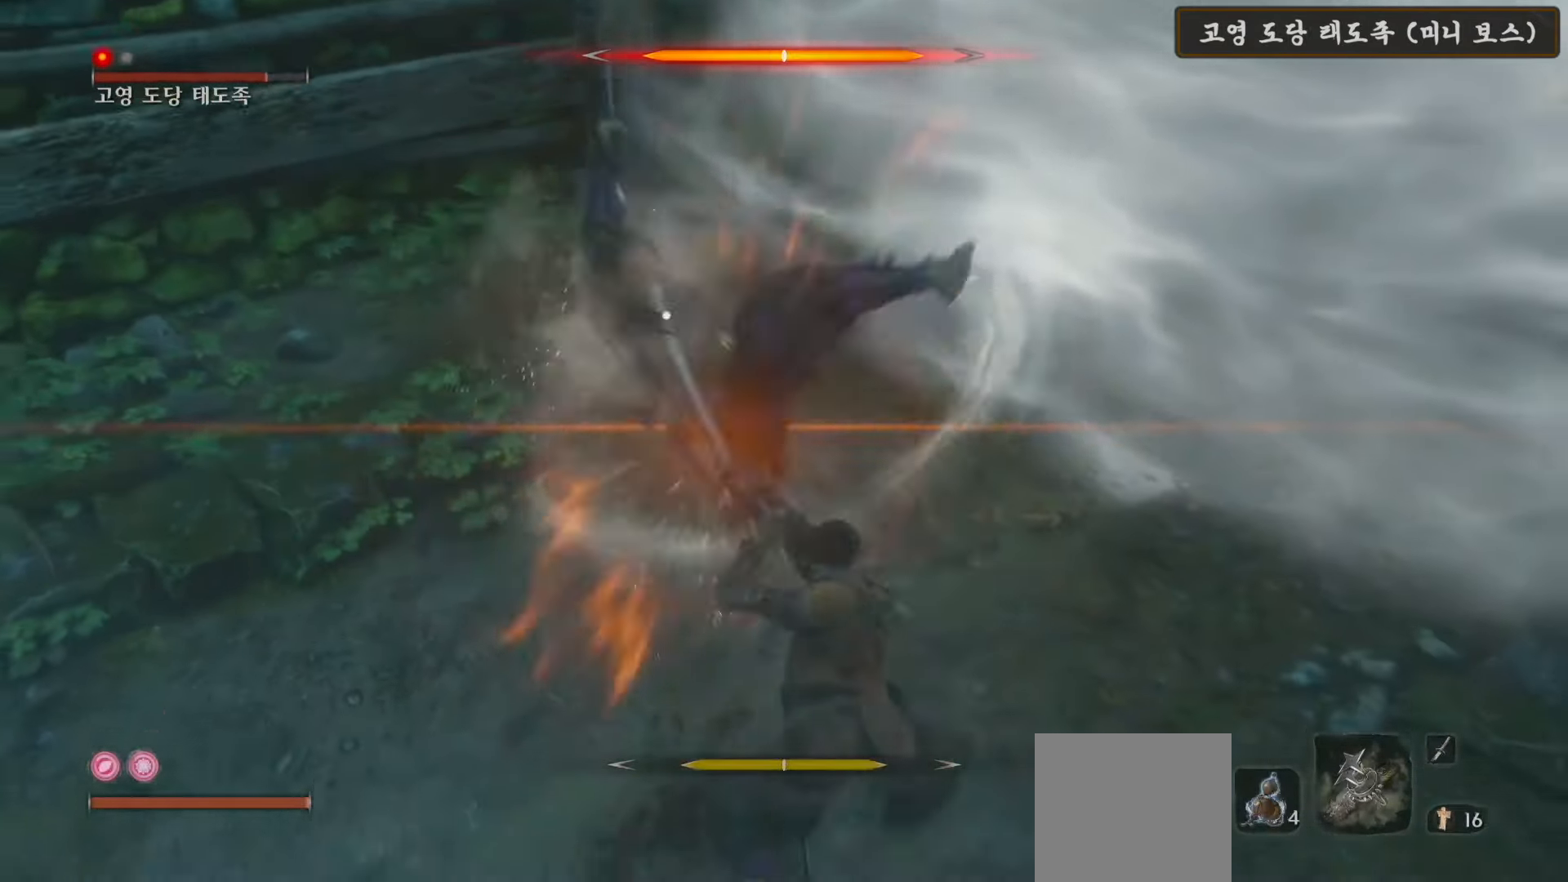
{"buttons": ["L1"], "left_stick": "down-left", "right_stick": "center", "events": [[50, "L1", "down"], [350, "L1", "up"], [450, "L1", "down"]]}
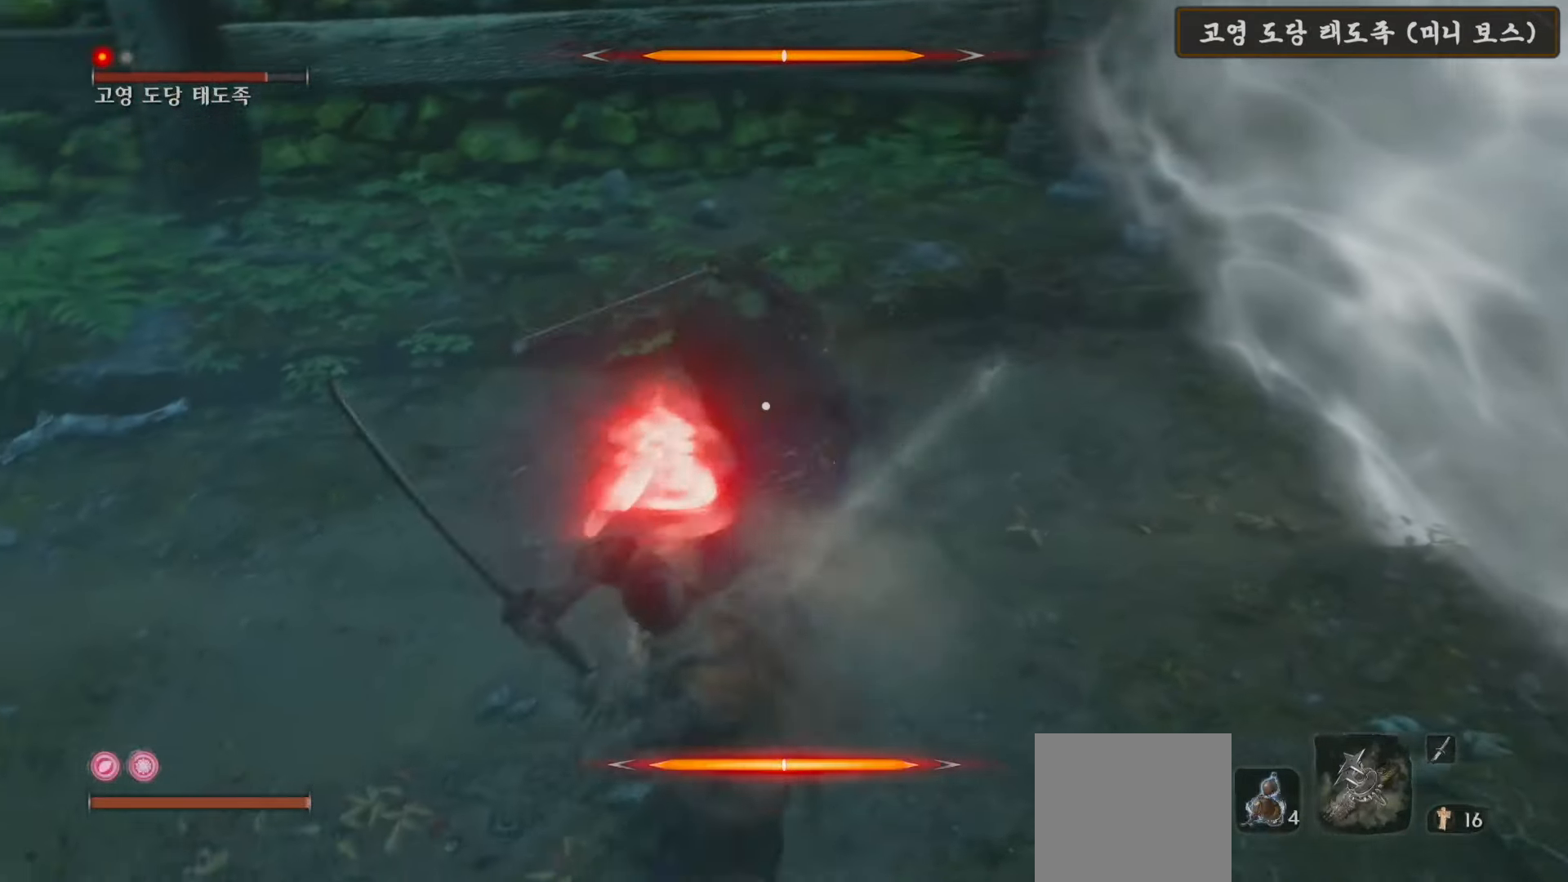
{"buttons": [], "left_stick": "center", "right_stick": "center", "events": [[317, "L1", "up"], [400, "left_stick", "center"]]}
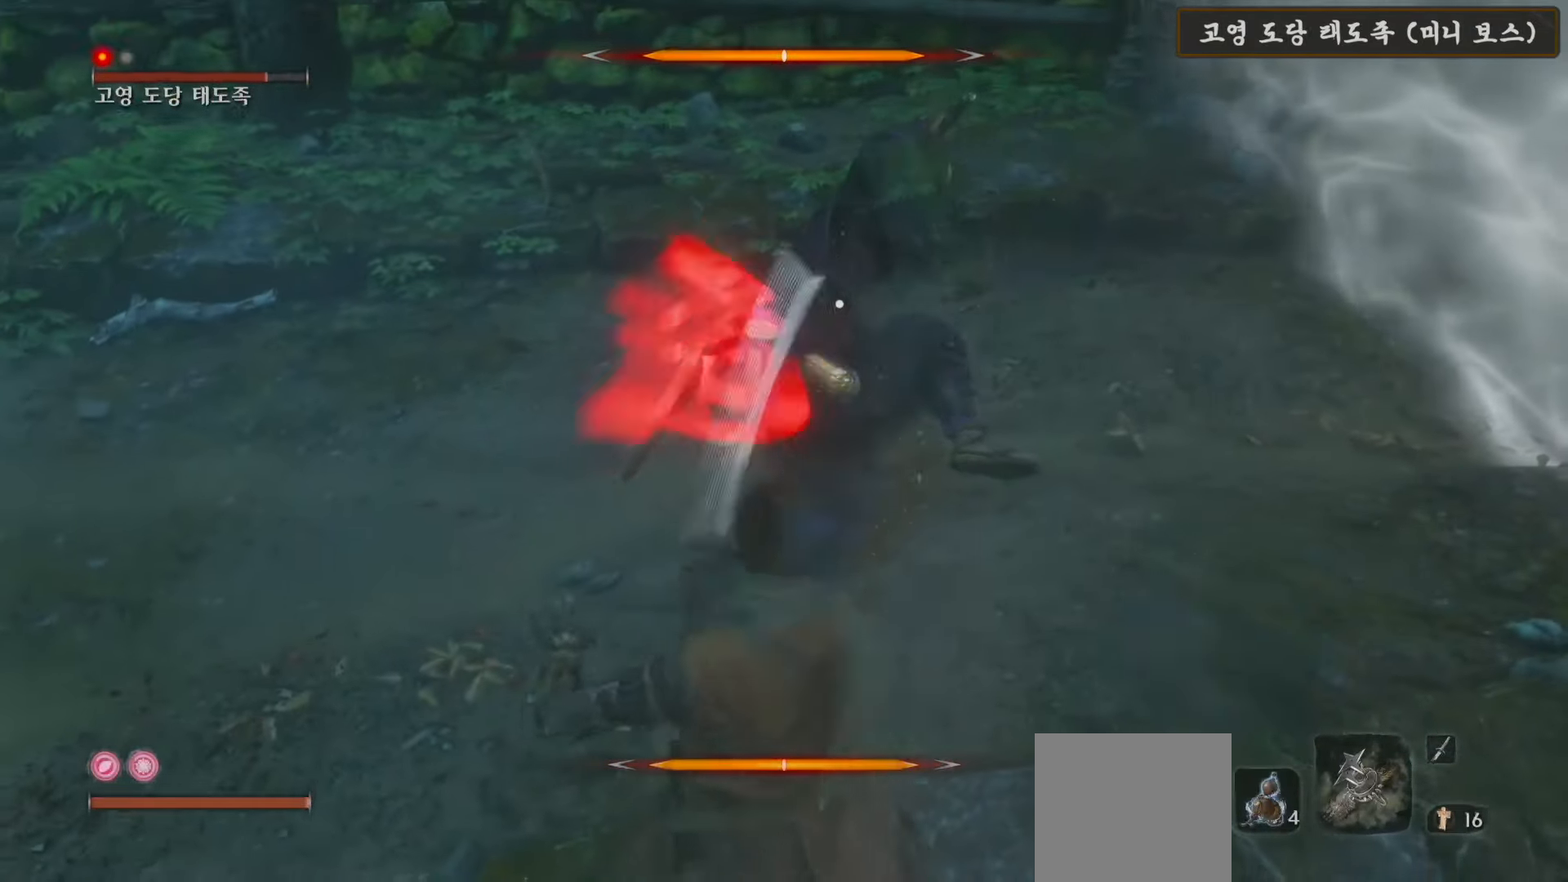
{"buttons": [], "left_stick": "up", "right_stick": "center", "events": [[50, "left_stick", "up"], [117, "B", "down"], [333, "B", "up"]]}
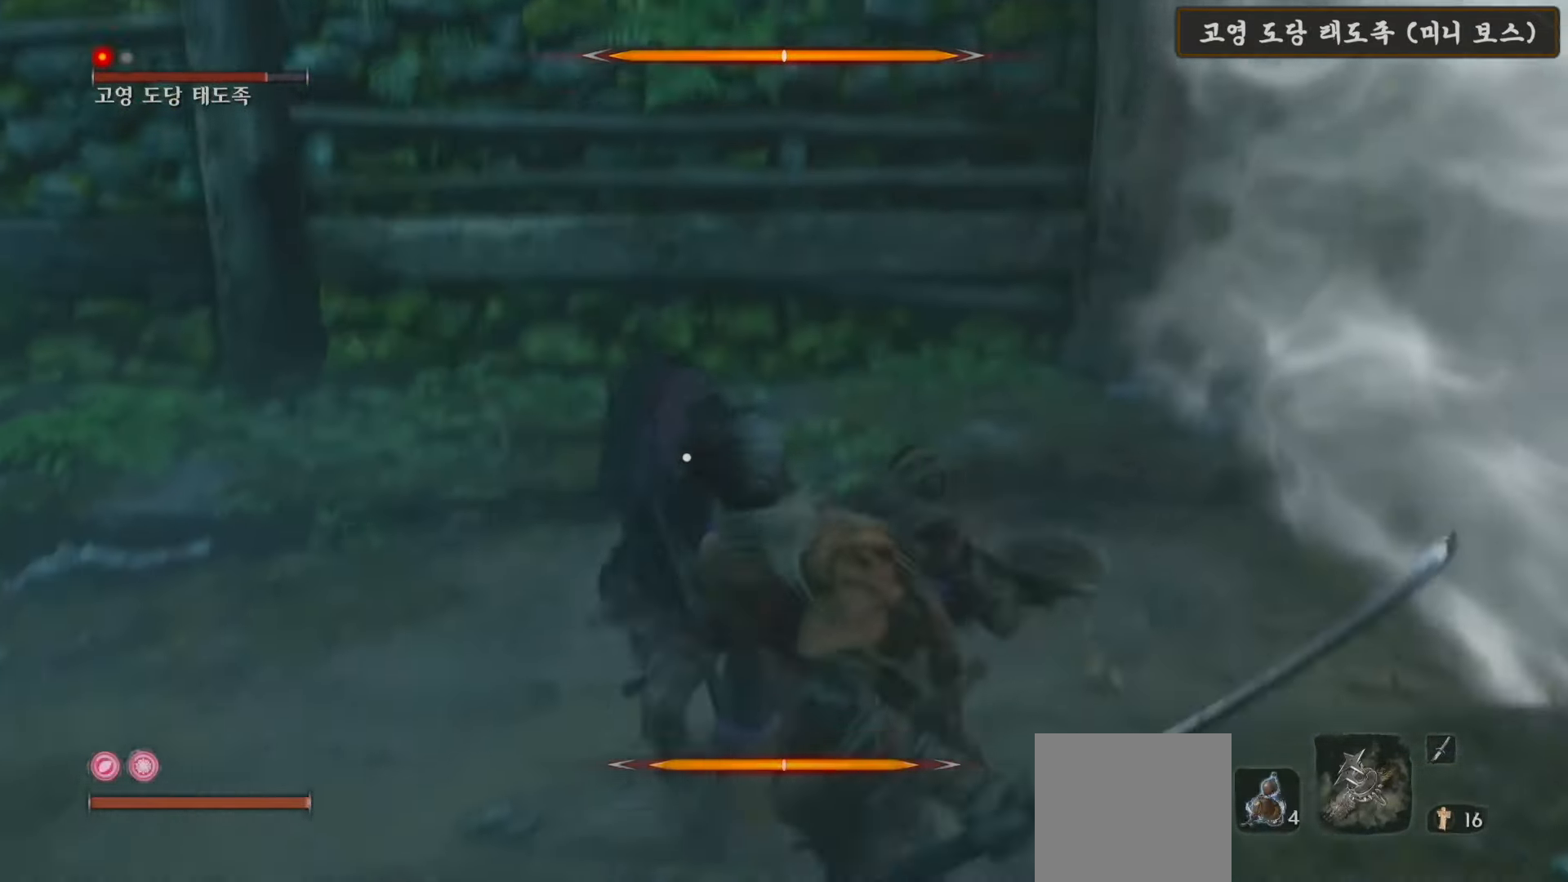
{"buttons": [], "left_stick": "center", "right_stick": "center", "events": [[500, "left_stick", "center"]]}
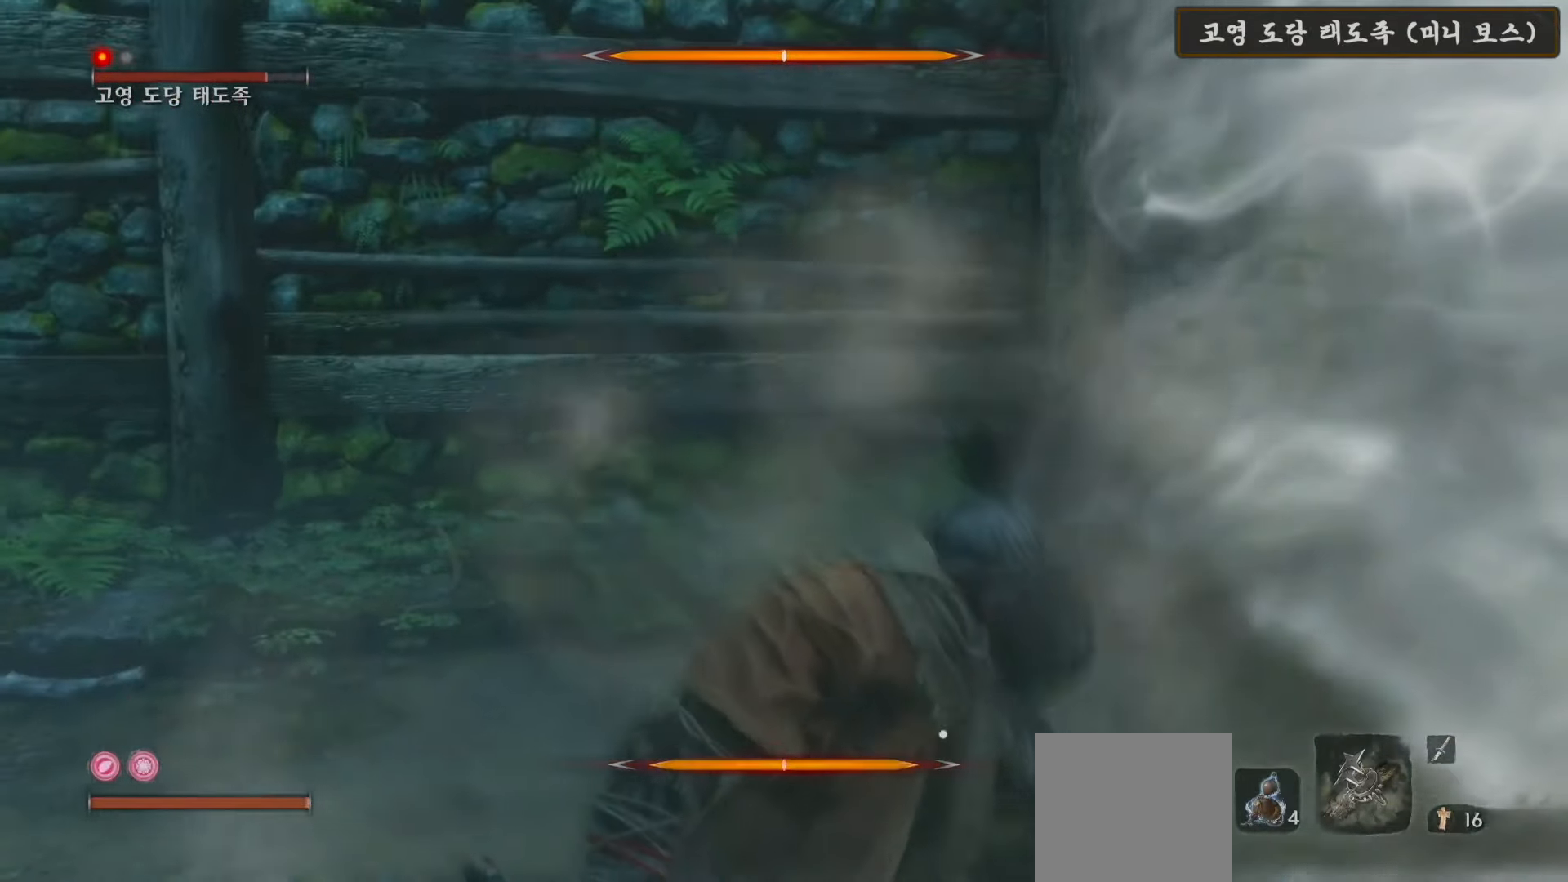
{"buttons": [], "left_stick": "up", "right_stick": "center", "events": [[433, "left_stick", "up"]]}
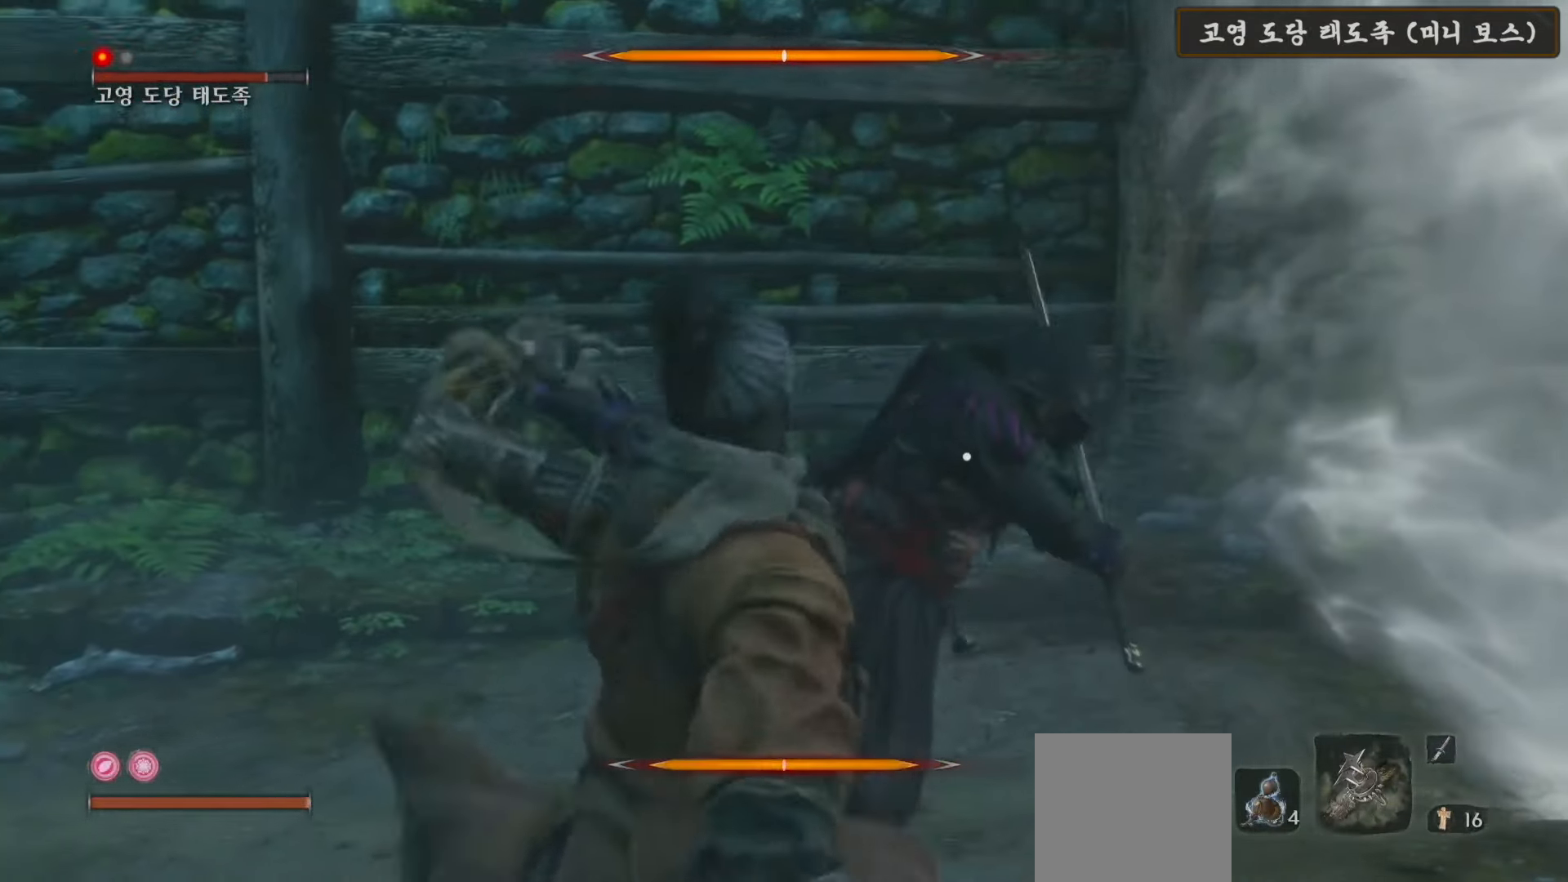
{"buttons": [], "left_stick": "up", "right_stick": "center", "events": [[383, "R1", "down"], [467, "R1", "up"]]}
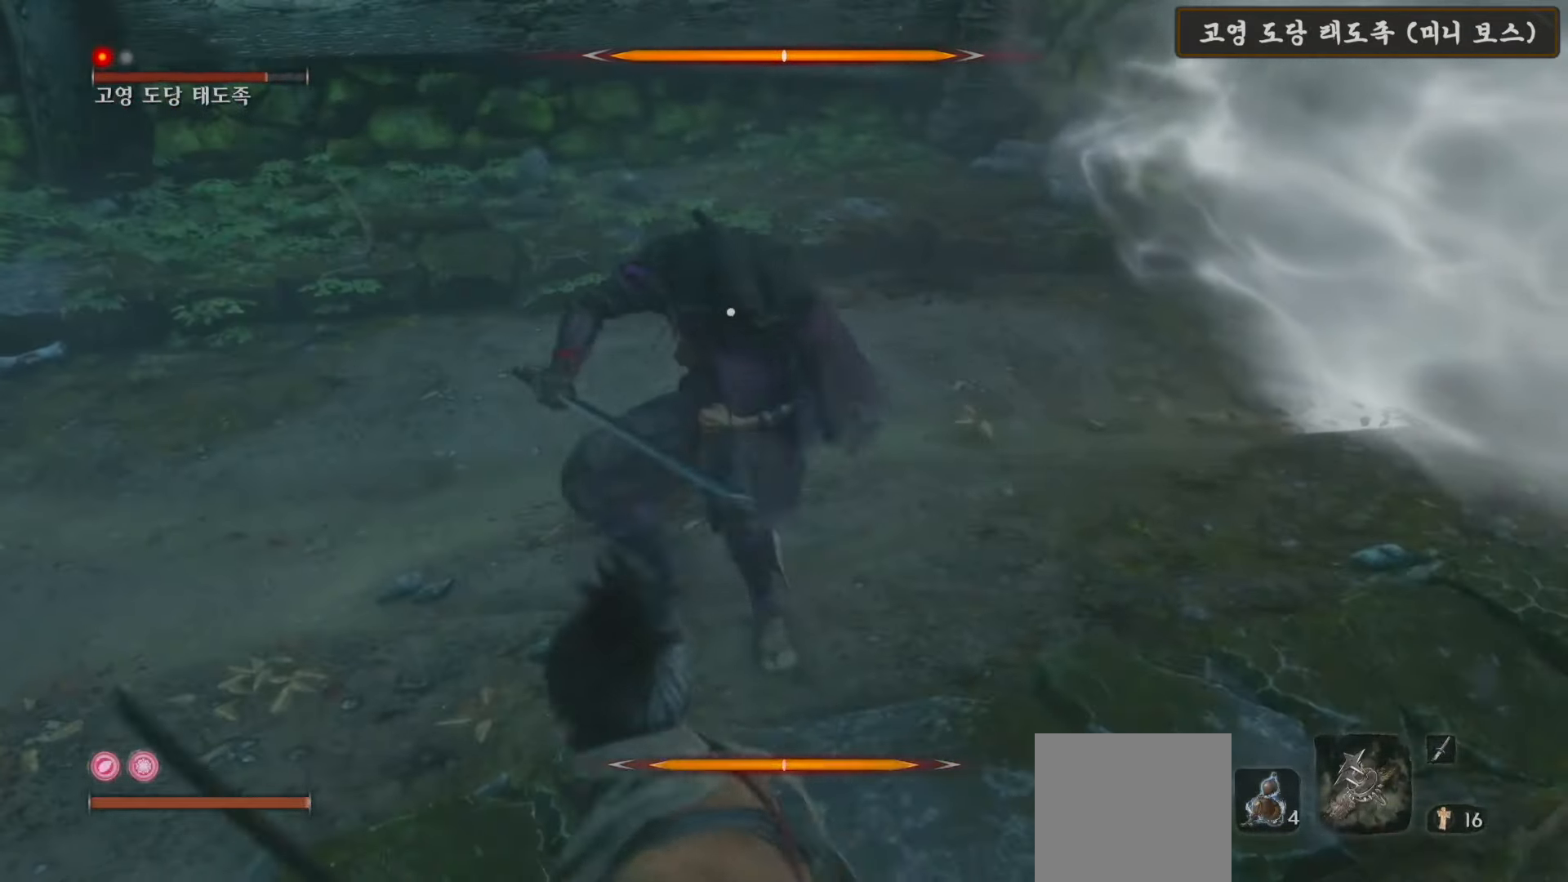
{"buttons": [], "left_stick": "up", "right_stick": "center", "events": [[67, "R1", "down"], [150, "R1", "up"], [250, "R1", "down"], [333, "R1", "up"], [433, "R1", "down"], [500, "R1", "up"]]}
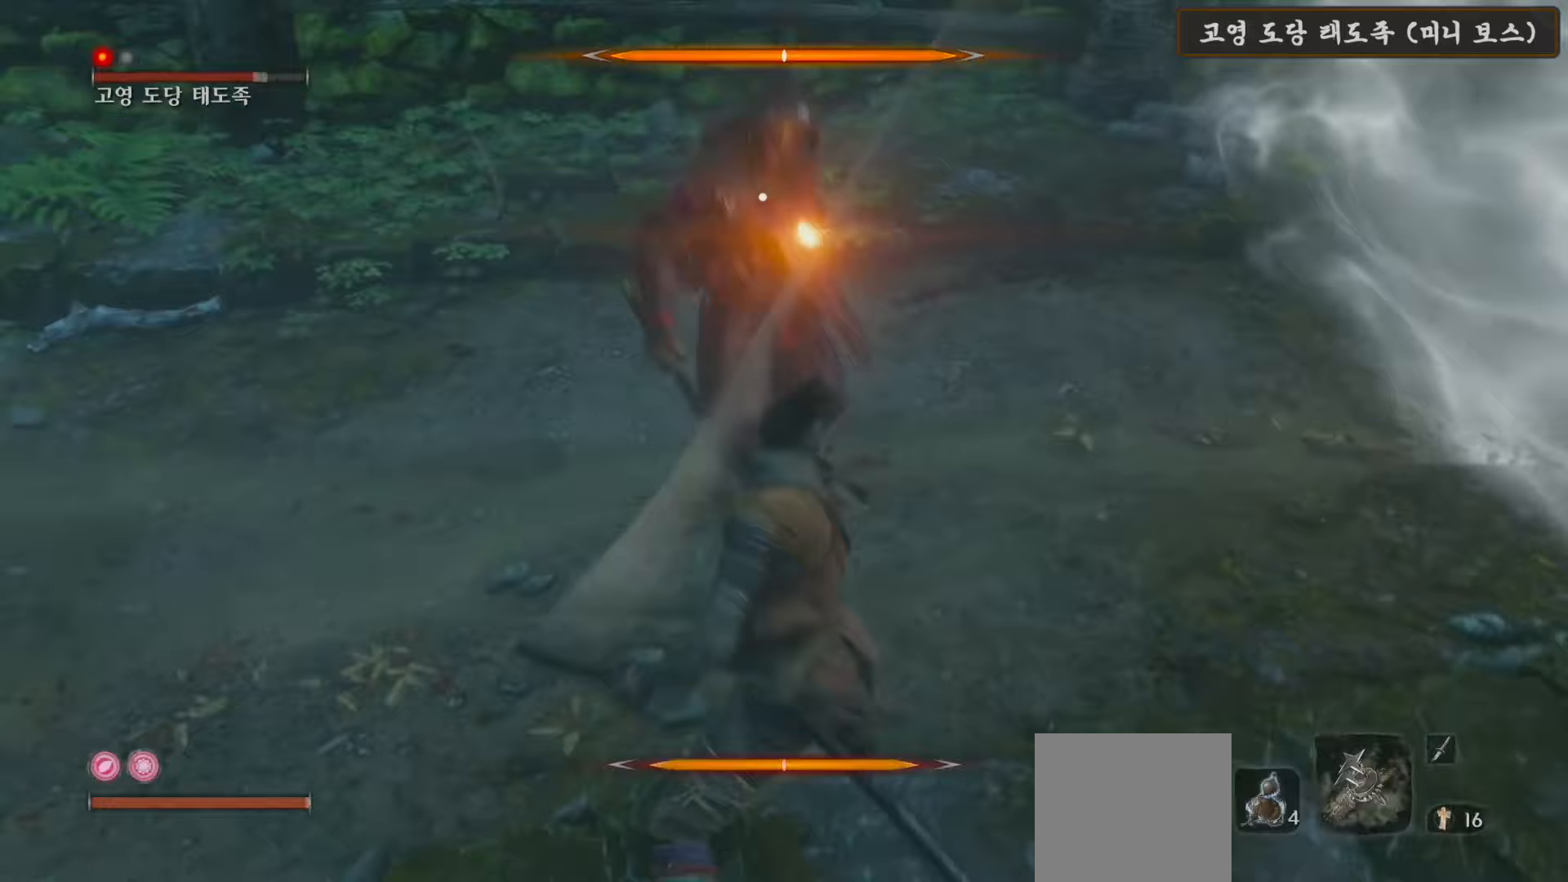
{"buttons": ["R1"], "left_stick": "up", "right_stick": "center", "events": [[117, "R1", "down"], [183, "R1", "up"], [300, "R1", "down"], [383, "R1", "up"], [483, "R1", "down"]]}
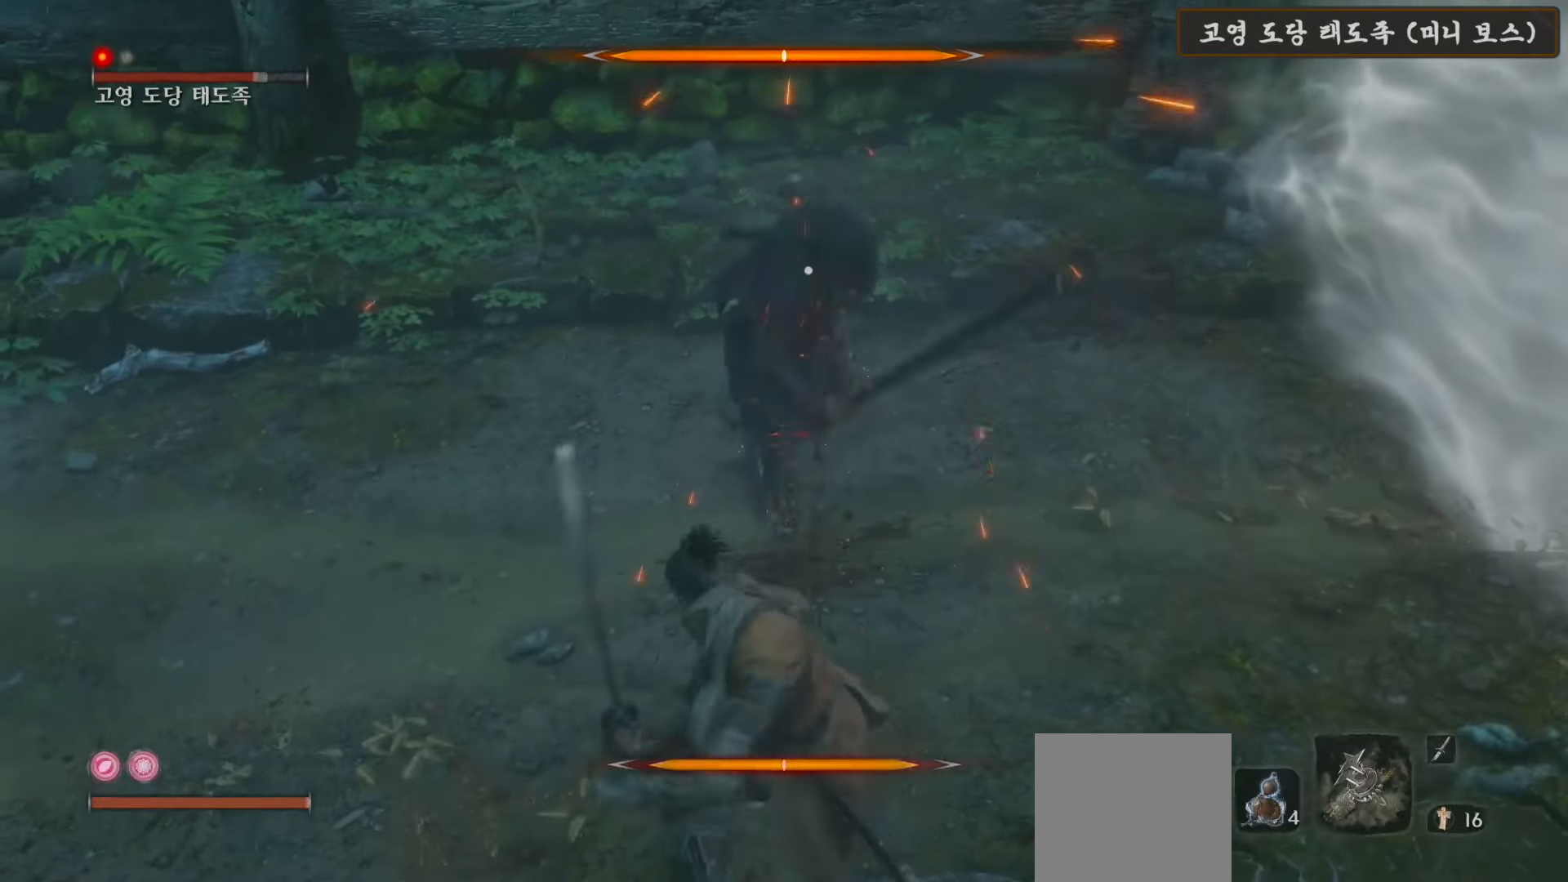
{"buttons": [], "left_stick": "up", "right_stick": "center", "events": [[50, "R1", "up"], [167, "R1", "down"], [250, "R1", "up"], [367, "R1", "down"], [433, "R1", "up"]]}
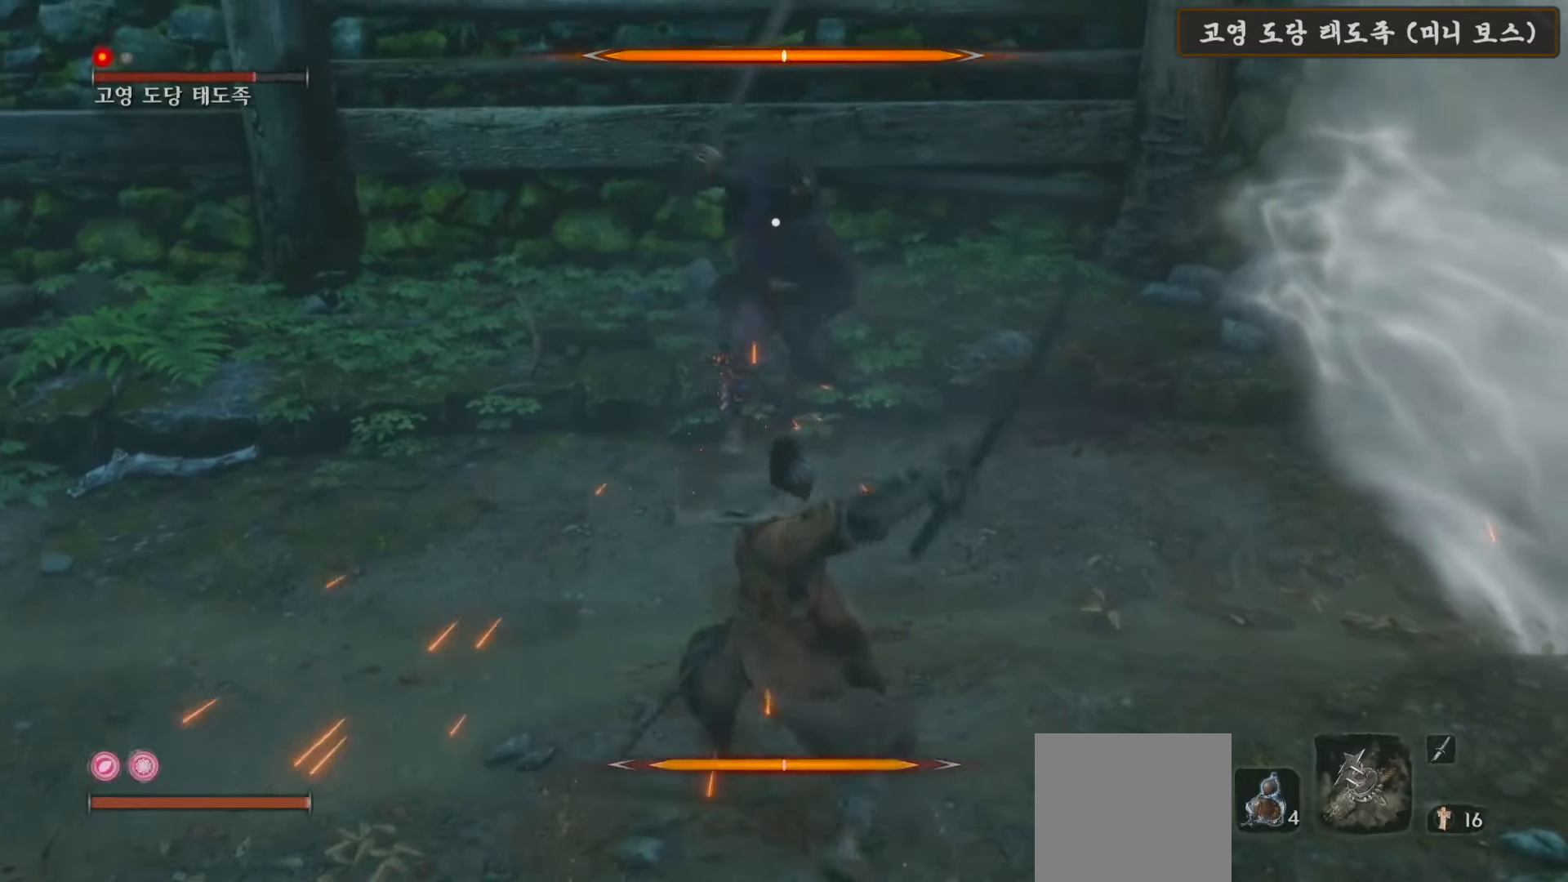
{"buttons": [], "left_stick": "center", "right_stick": "center", "events": [[50, "R1", "down"], [117, "R1", "up"], [433, "left_stick", "center"]]}
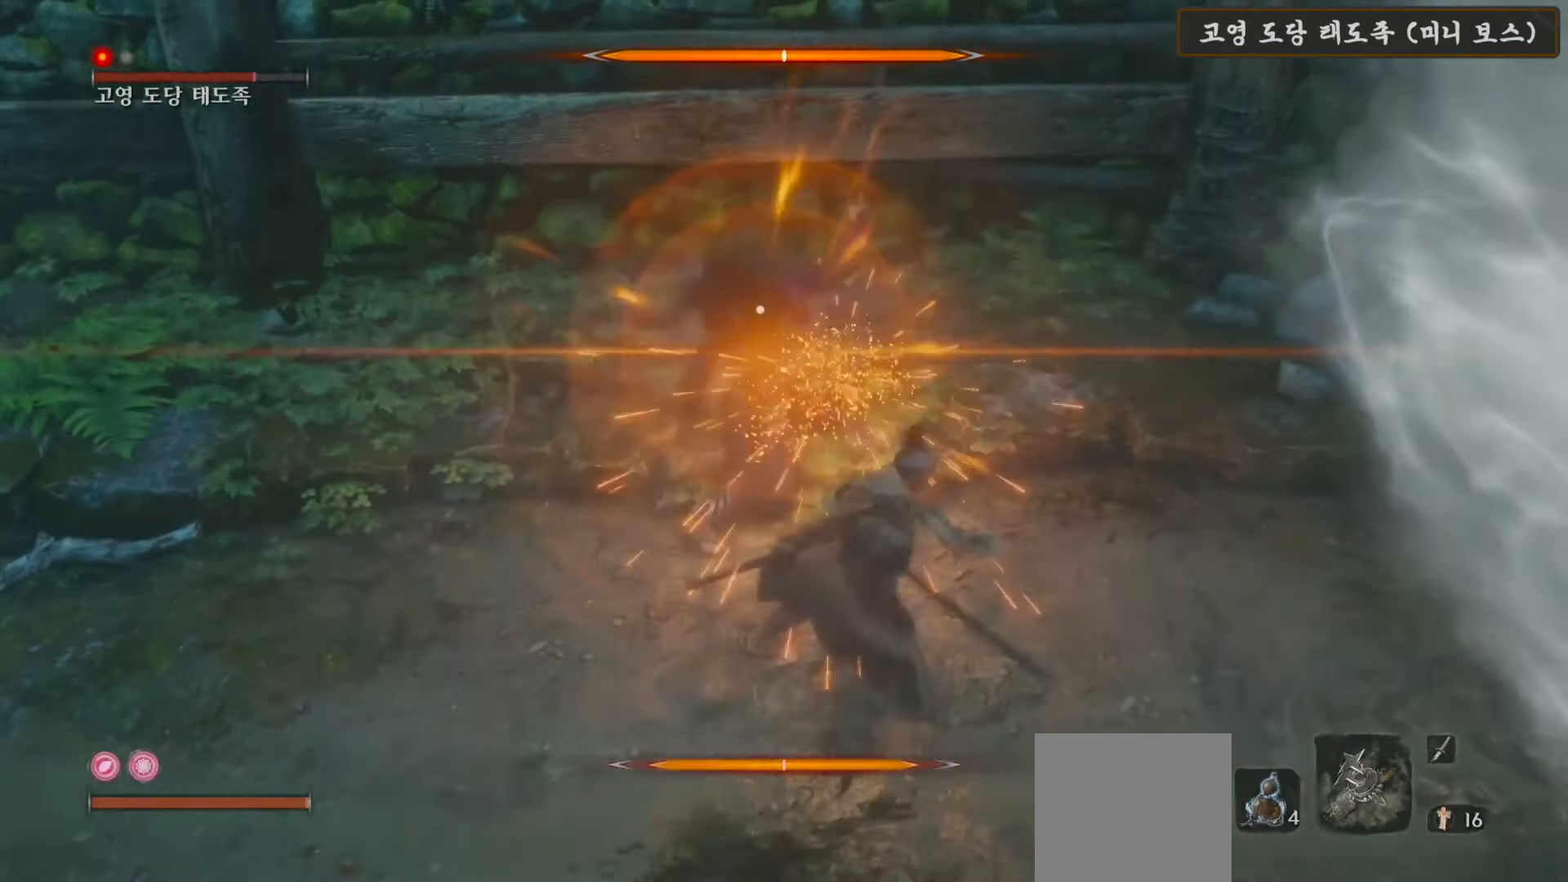
{"buttons": ["L1"], "left_stick": "center", "right_stick": "center", "events": [[300, "L1", "down"]]}
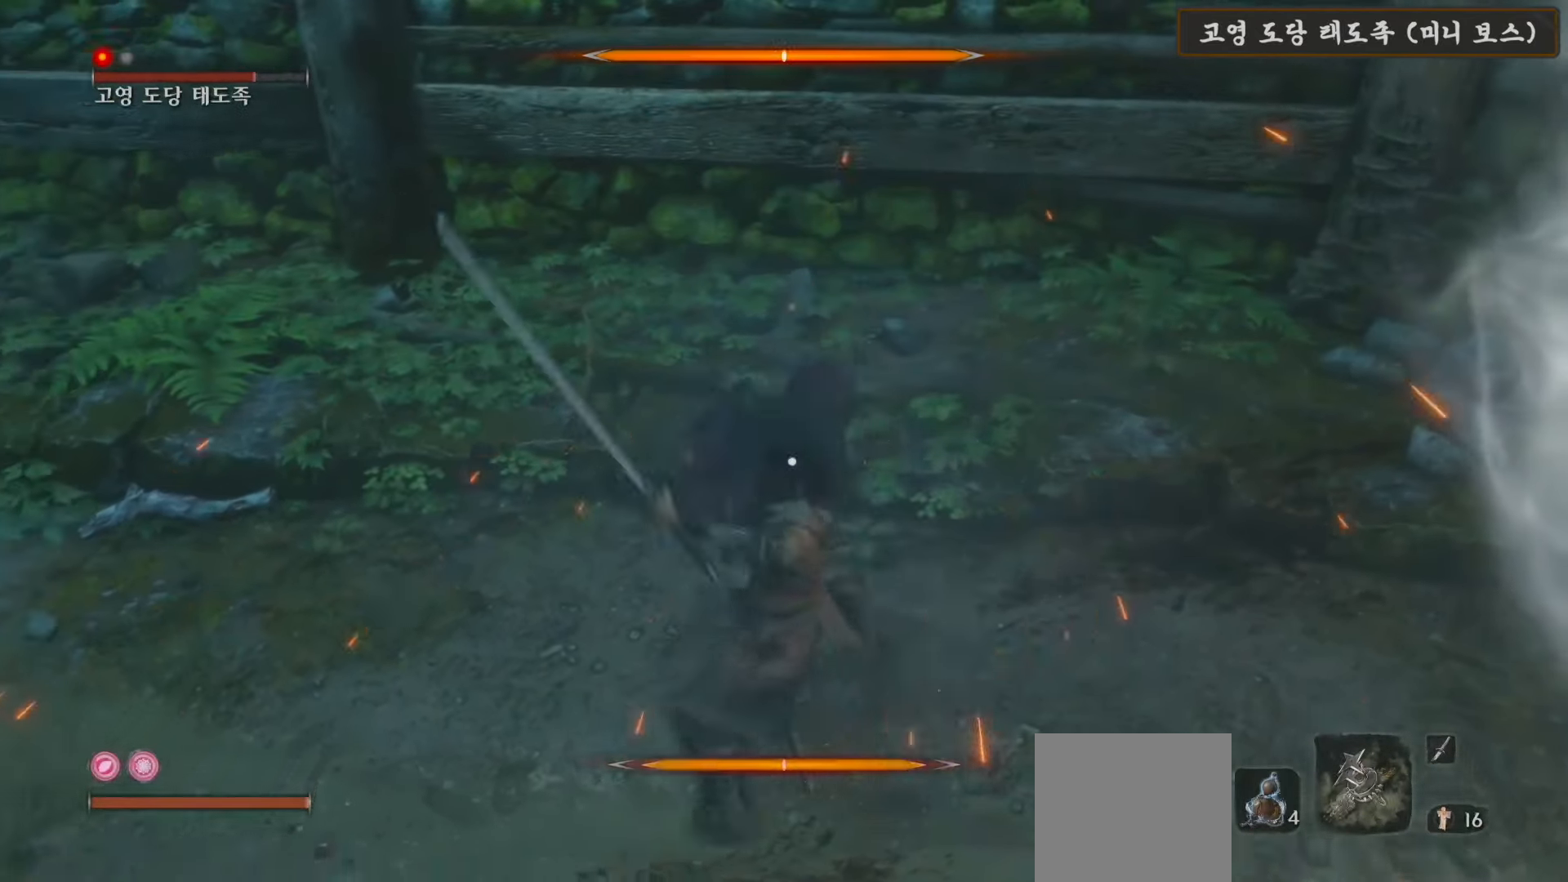
{"buttons": ["R1"], "left_stick": "center", "right_stick": "center", "events": [[83, "L1", "up"], [150, "L1", "down"], [467, "L1", "up"], [467, "R1", "down"]]}
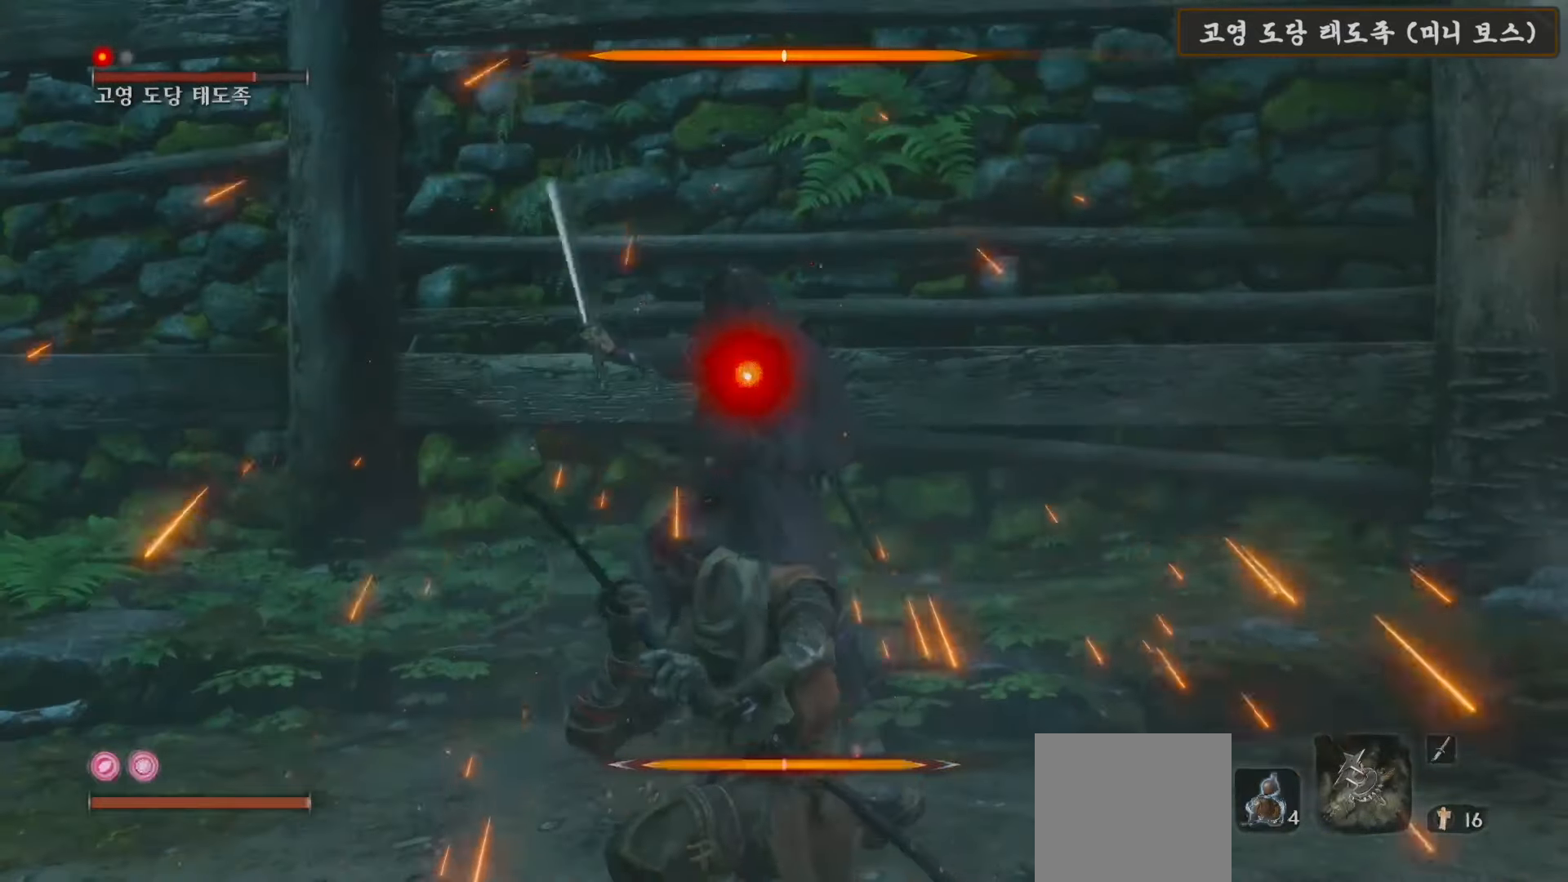
{"buttons": [], "left_stick": "center", "right_stick": "center", "events": [[100, "R1", "up"], [200, "R1", "down"], [317, "R1", "up"], [383, "R1", "down"], [500, "R1", "up"]]}
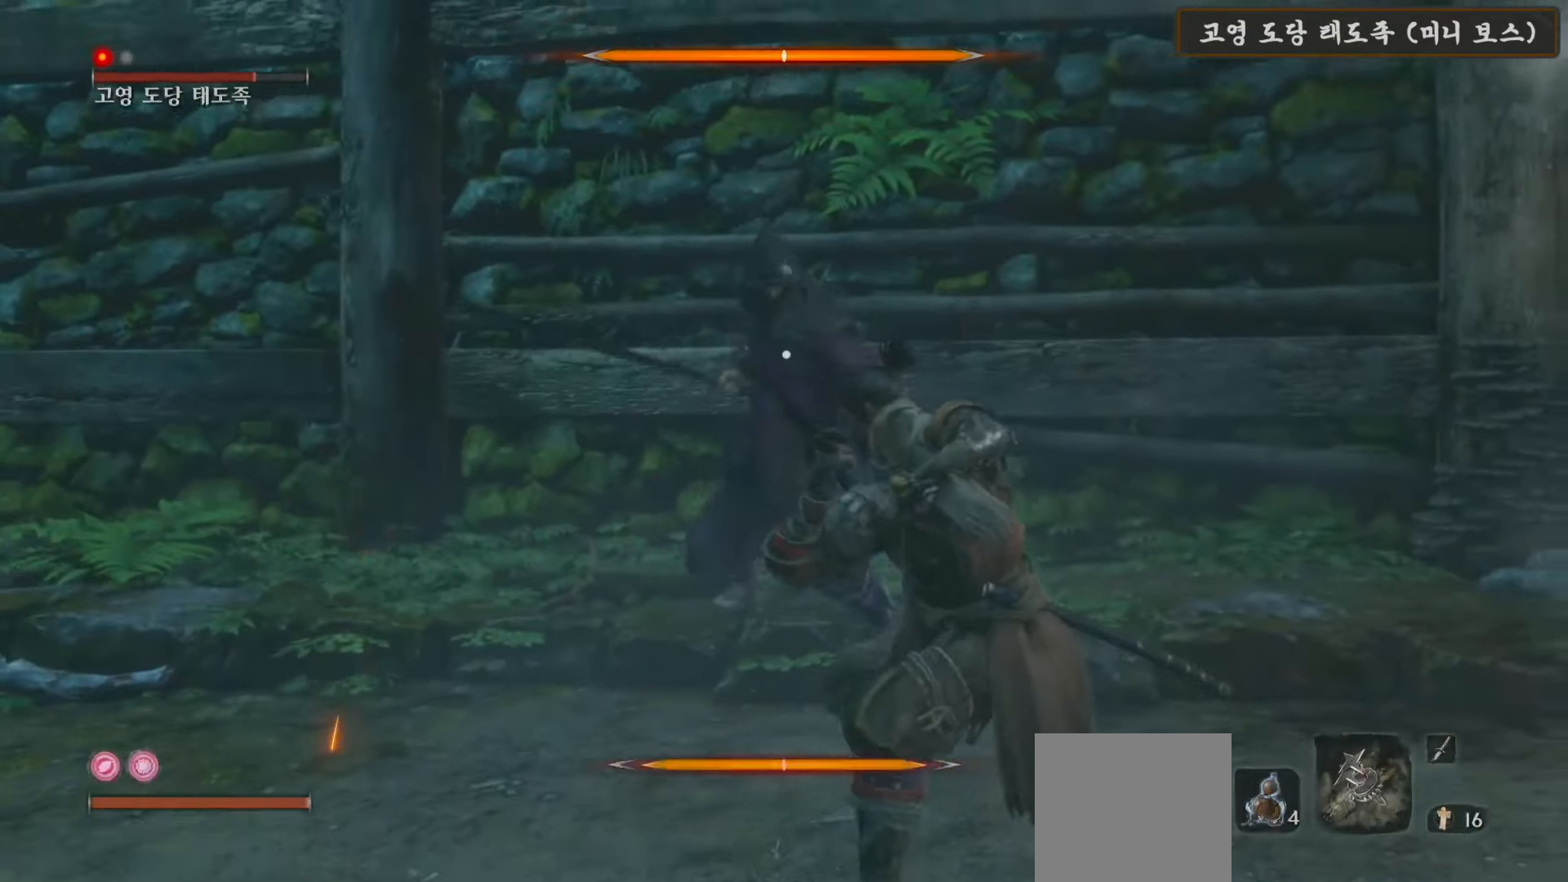
{"buttons": [], "left_stick": "center", "right_stick": "center", "events": []}
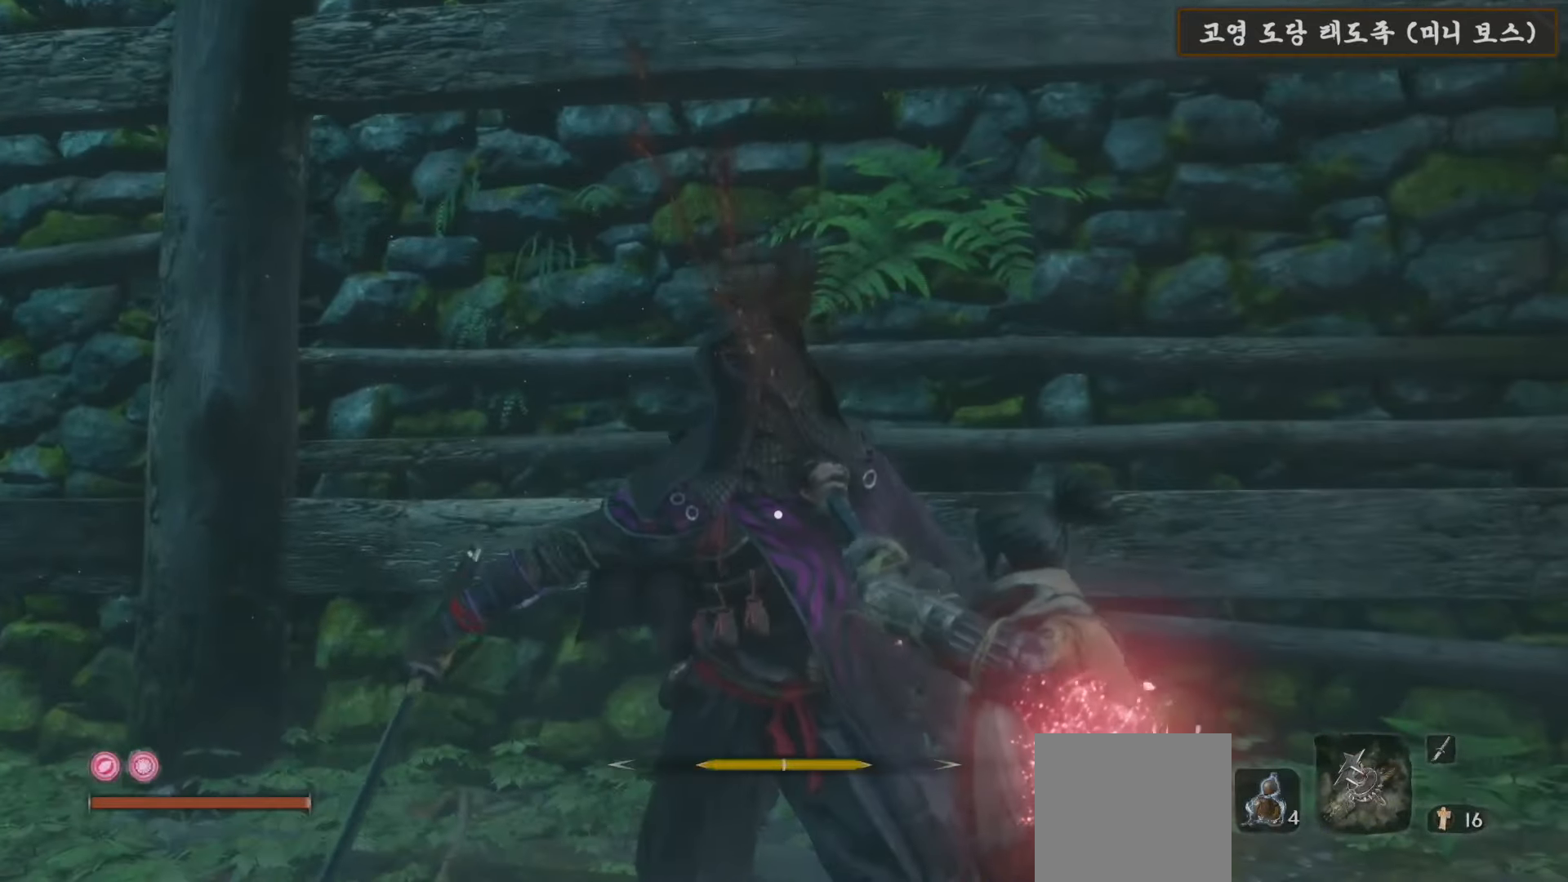
{"buttons": [], "left_stick": "center", "right_stick": "right", "events": [[450, "right_stick", "right"]]}
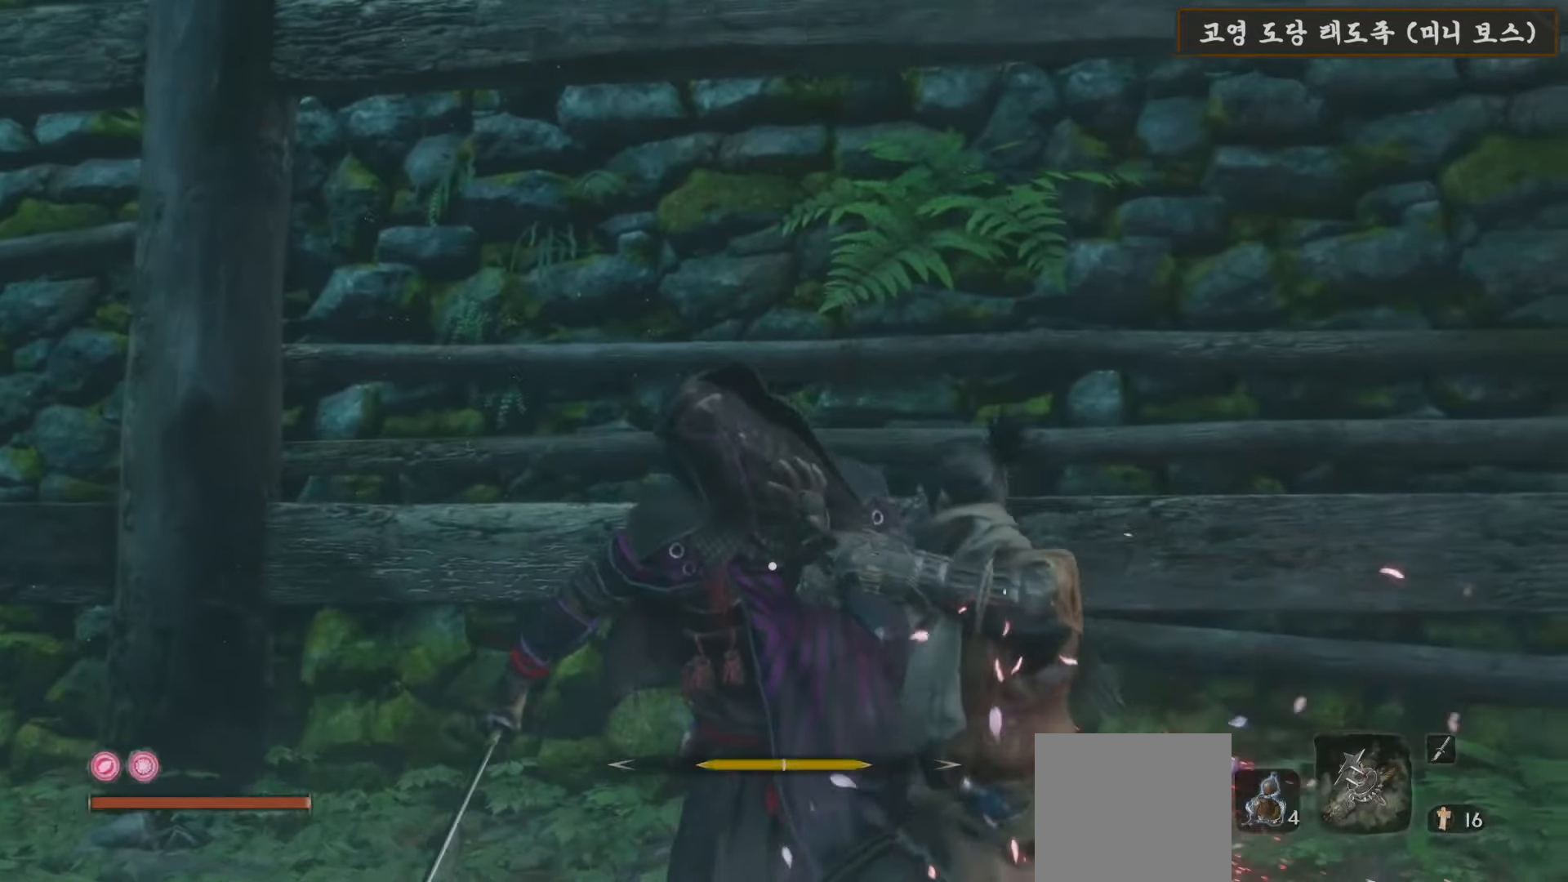
{"buttons": [], "left_stick": "center", "right_stick": "center", "events": [[17, "right_stick", "down-right"], [400, "right_stick", "center"]]}
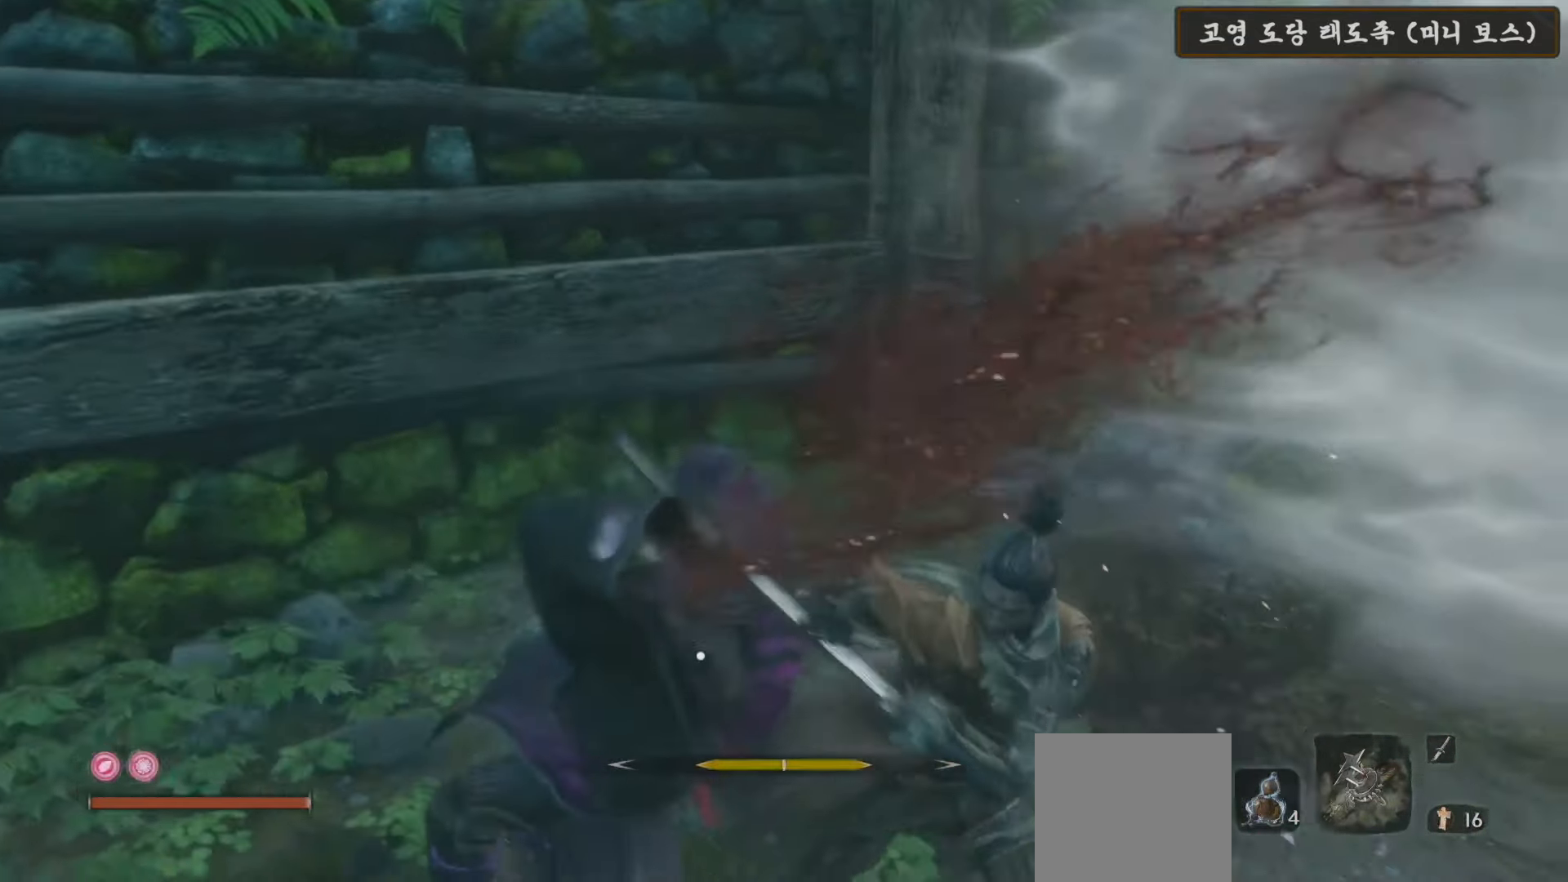
{"buttons": [], "left_stick": "center", "right_stick": "center", "events": []}
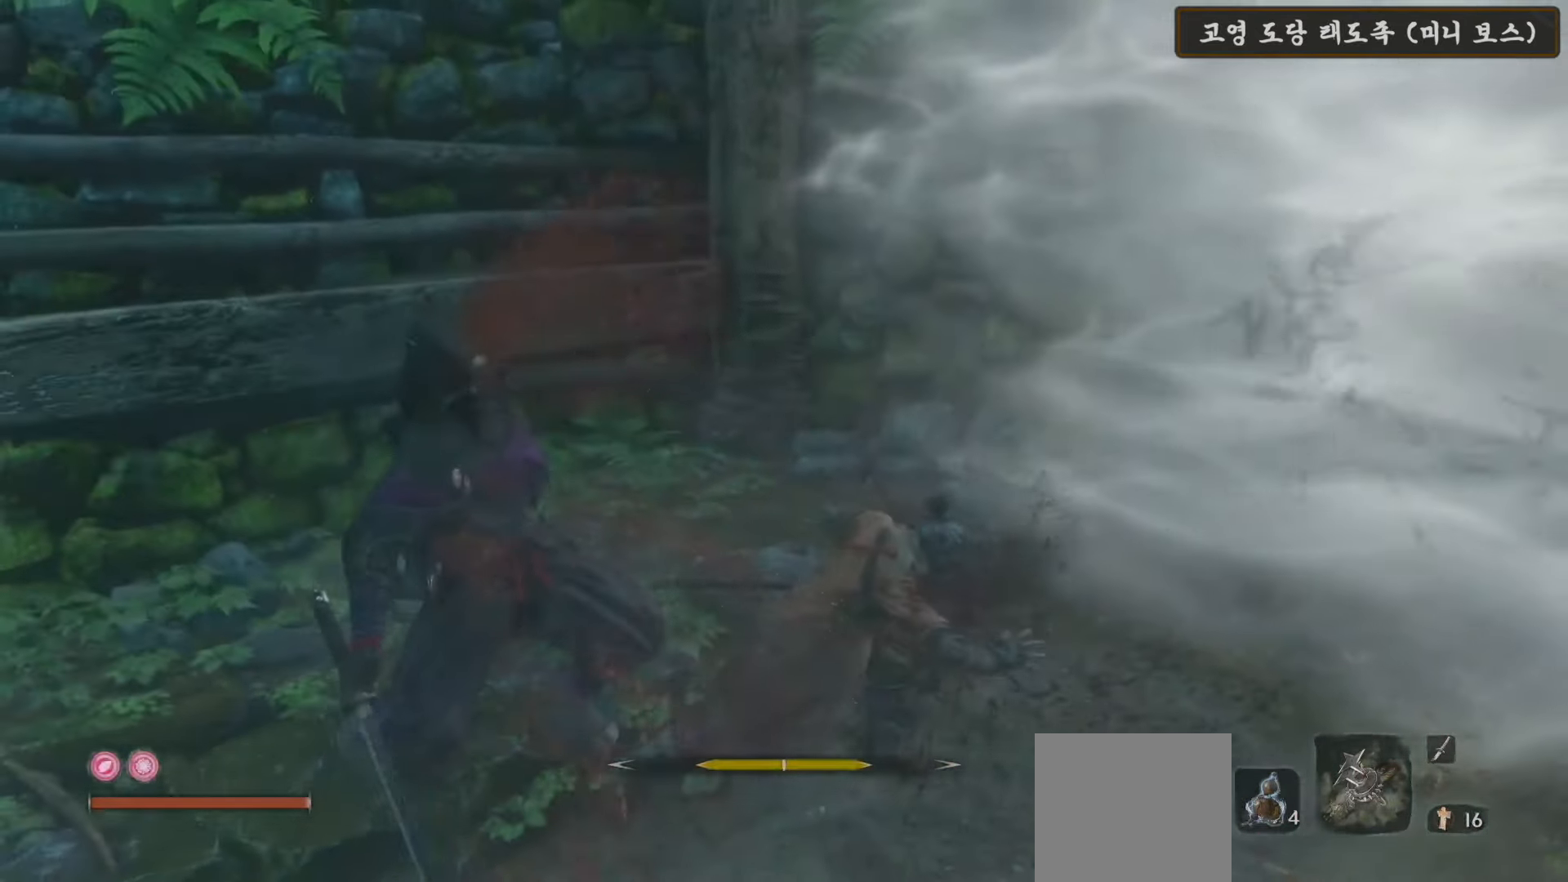
{"buttons": [], "left_stick": "center", "right_stick": "center", "events": []}
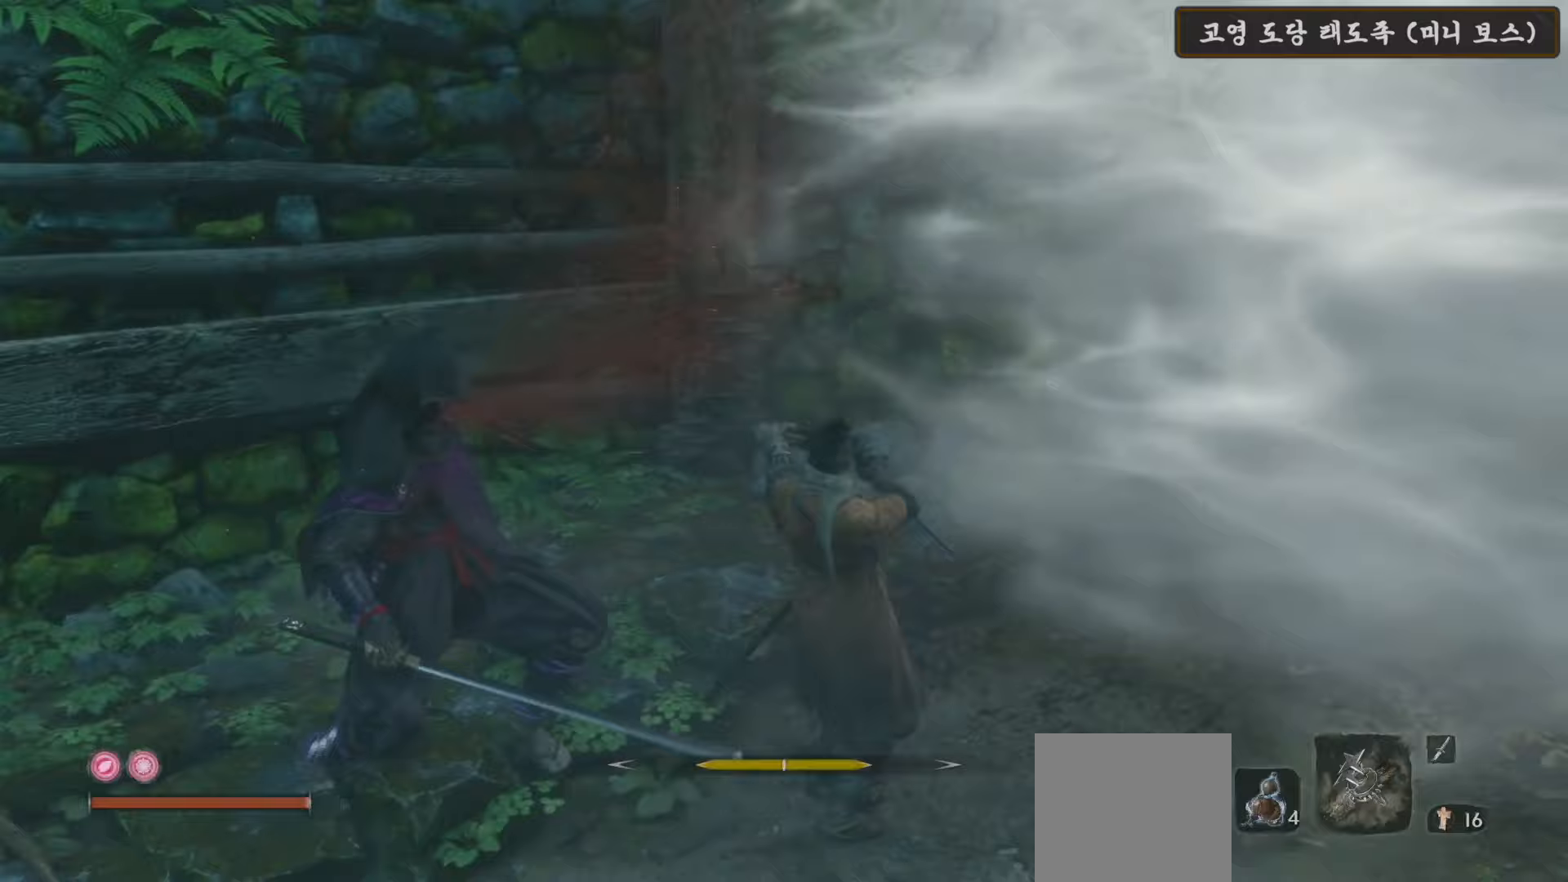
{"buttons": [], "left_stick": "center", "right_stick": "center", "events": []}
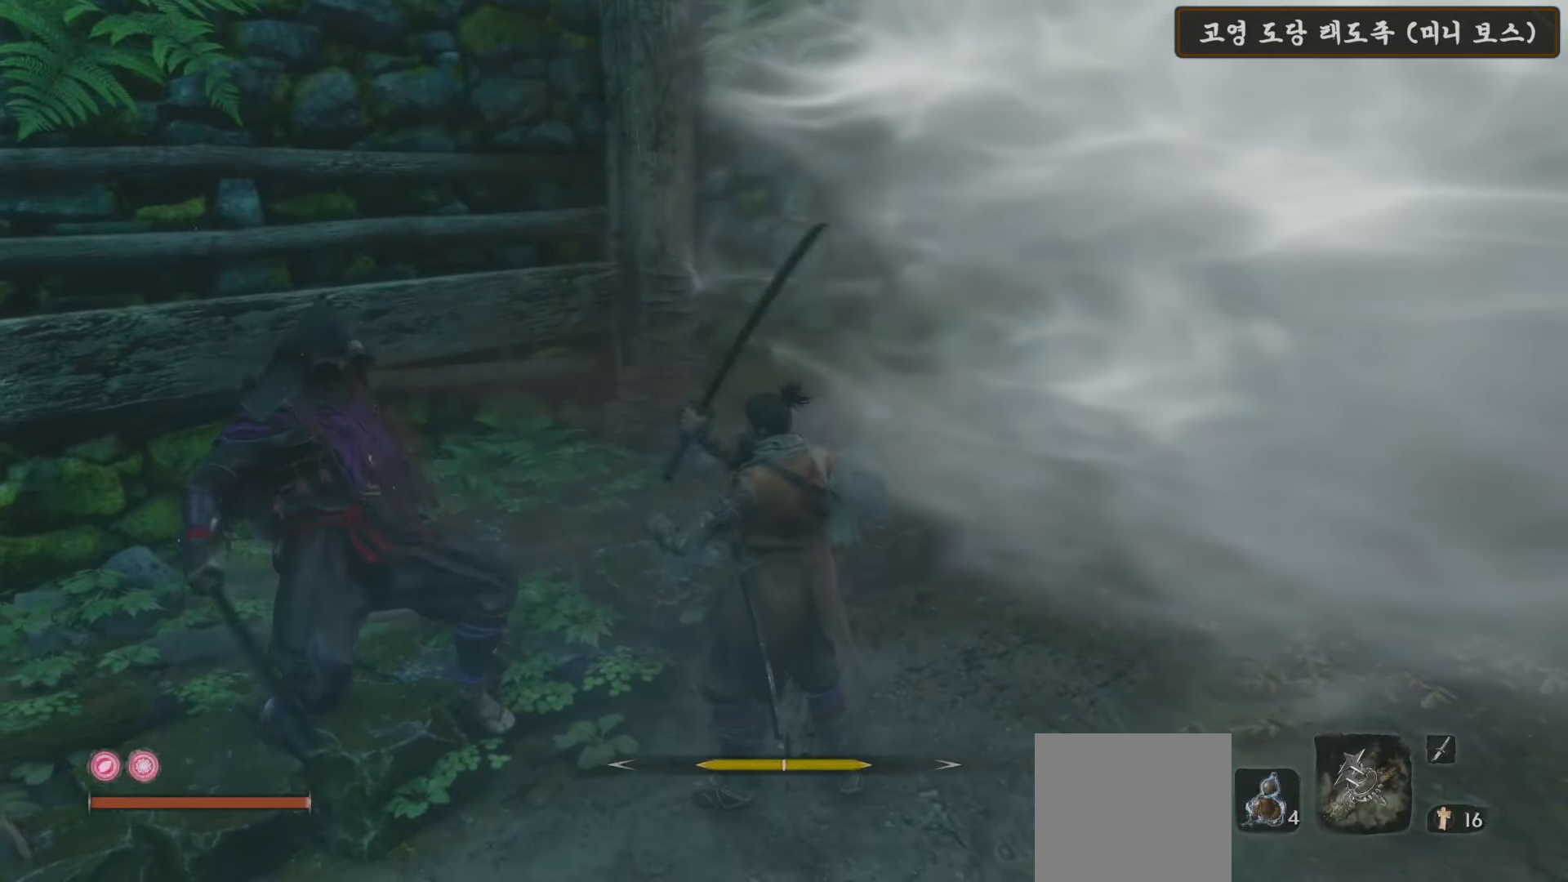
{"buttons": [], "left_stick": "left", "right_stick": "center", "events": [[167, "right_stick", "down-left"], [483, "right_stick", "center"], [500, "left_stick", "left"]]}
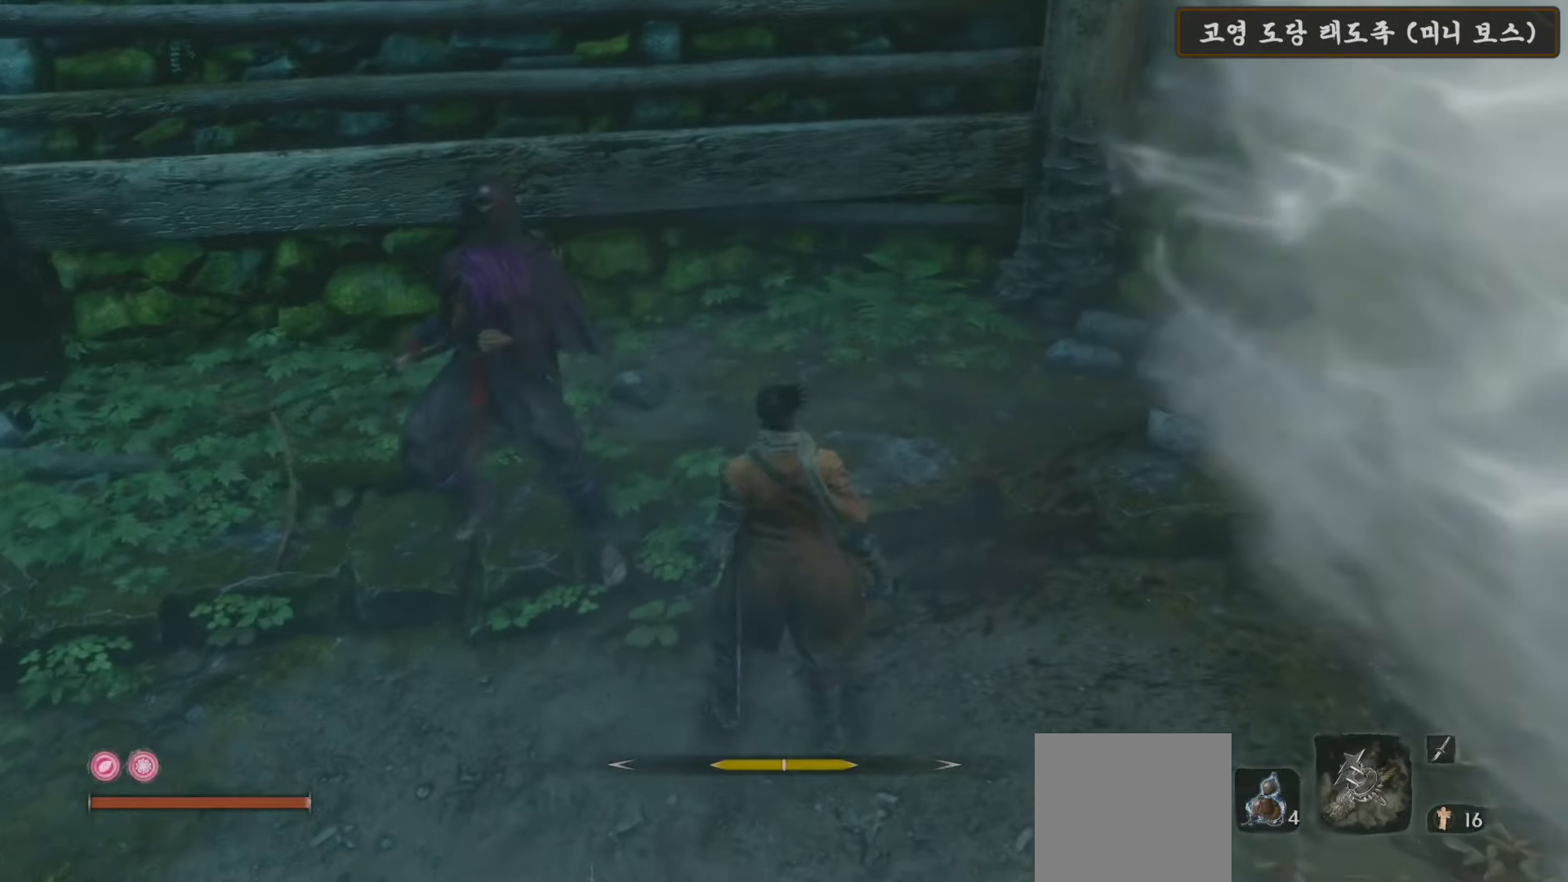
{"buttons": [], "left_stick": "left", "right_stick": "right", "events": [[333, "right_stick", "right"]]}
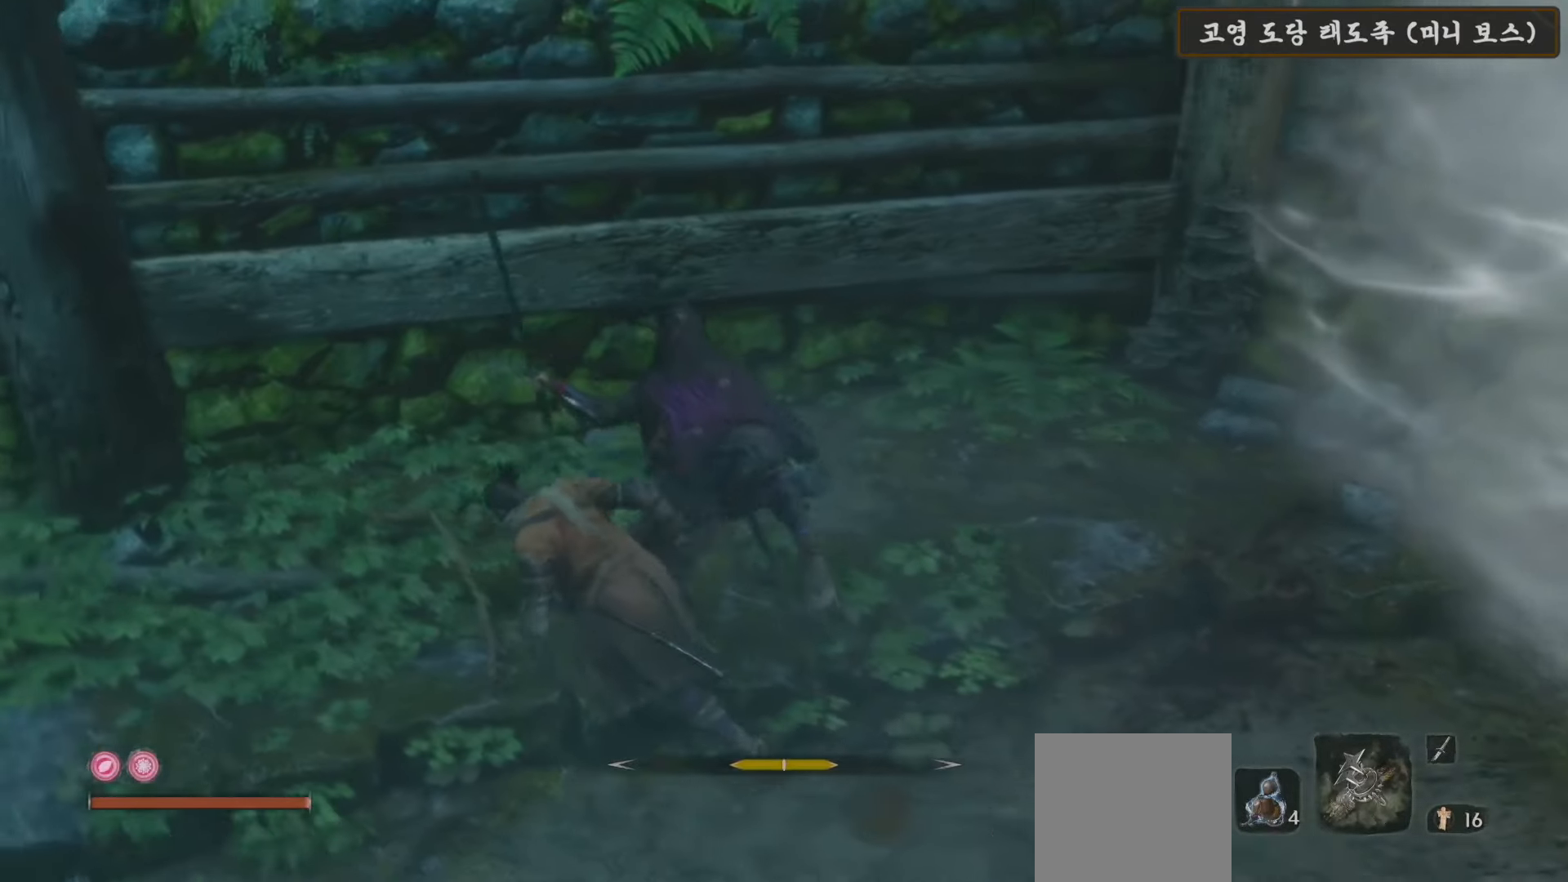
{"buttons": [], "left_stick": "right", "right_stick": "right", "events": [[183, "left_stick", "center"], [350, "left_stick", "right"]]}
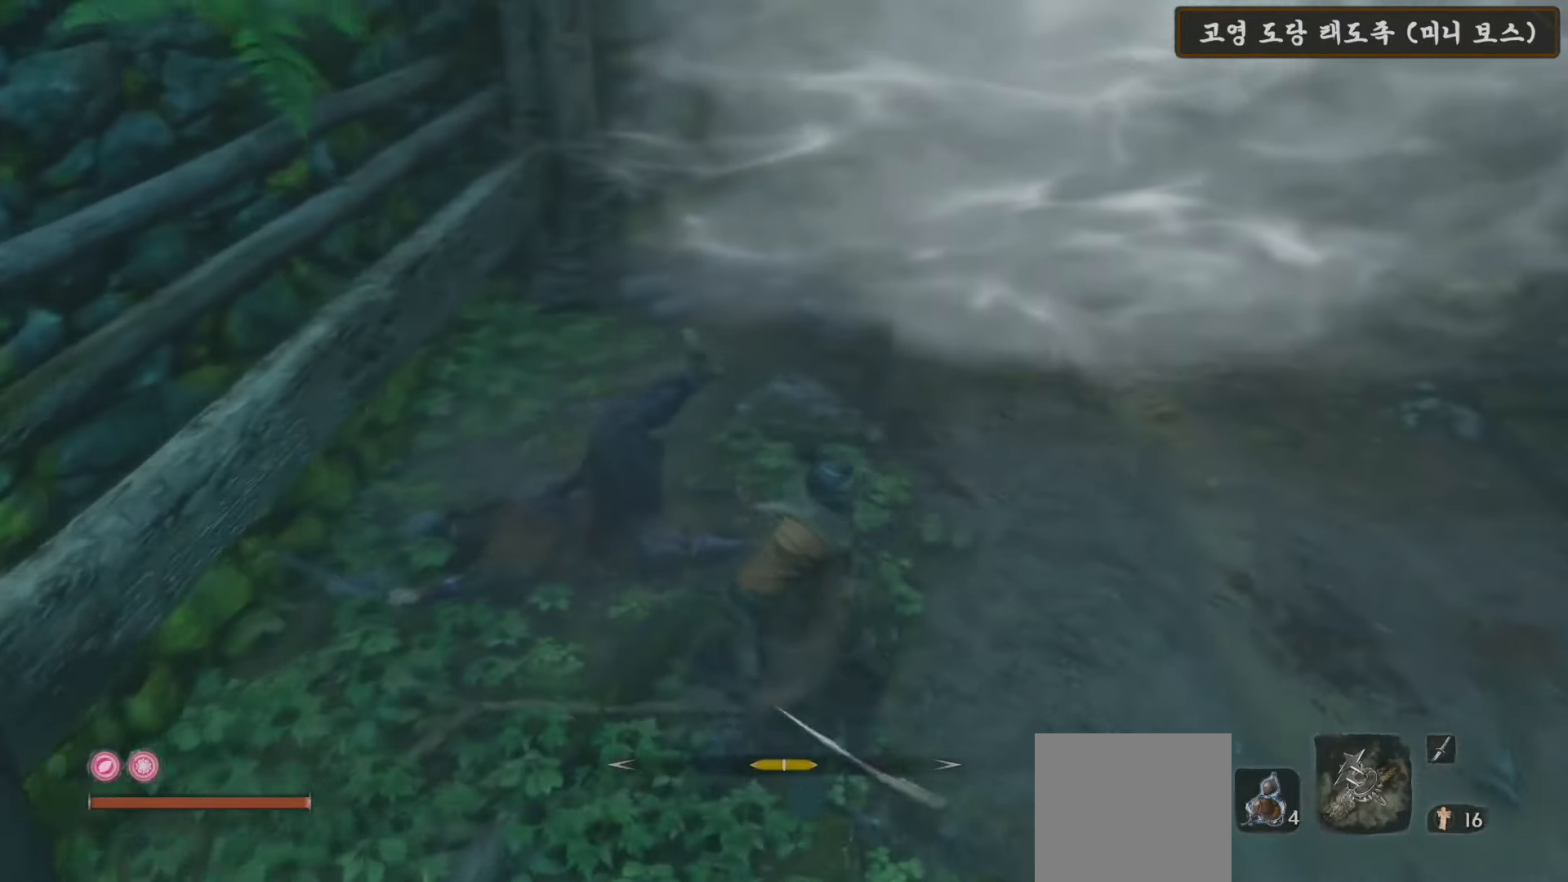
{"buttons": [], "left_stick": "center", "right_stick": "center", "events": [[17, "right_stick", "center"], [183, "right_stick", "right"], [200, "left_stick", "up-right"], [317, "left_stick", "up"], [333, "right_stick", "center"], [433, "left_stick", "center"]]}